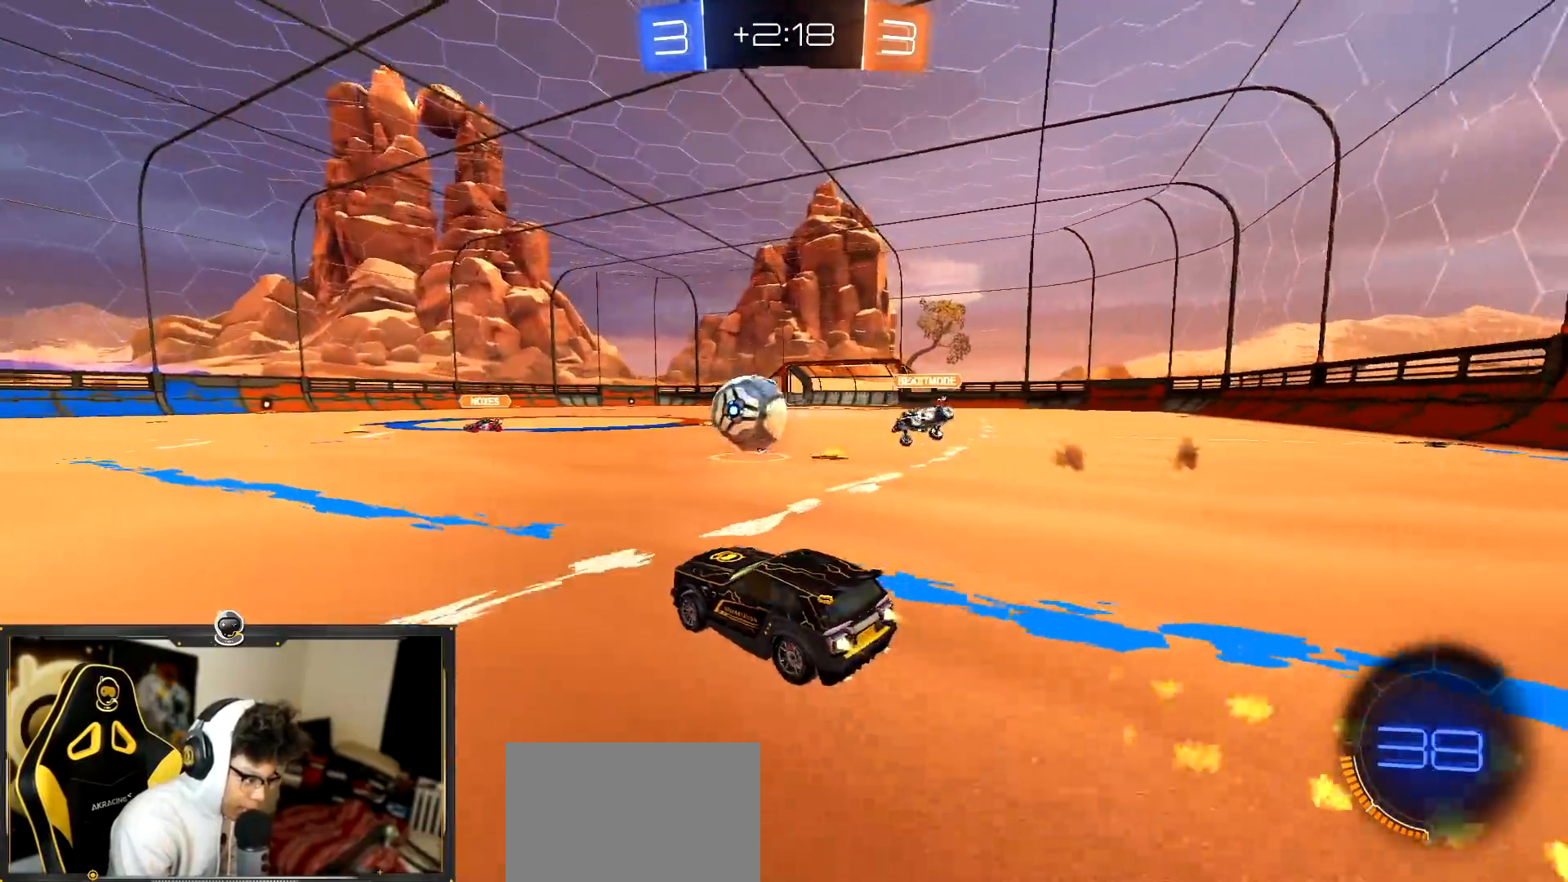
Gameplay with a controller (PlayStation layout); each line is a JSON object with the inputs held at the frame after it. "events" lists button and stick changes between this image and that frame as [ms after this image, input, new state], when the widget could be followed in between. Not read: R3 right_stick.
{"buttons": ["CROSS", "R2"], "left_stick": "down", "events": [[233, "left_stick", "center"], [383, "CROSS", "down"], [400, "left_stick", "down"], [467, "R1", "up"]]}
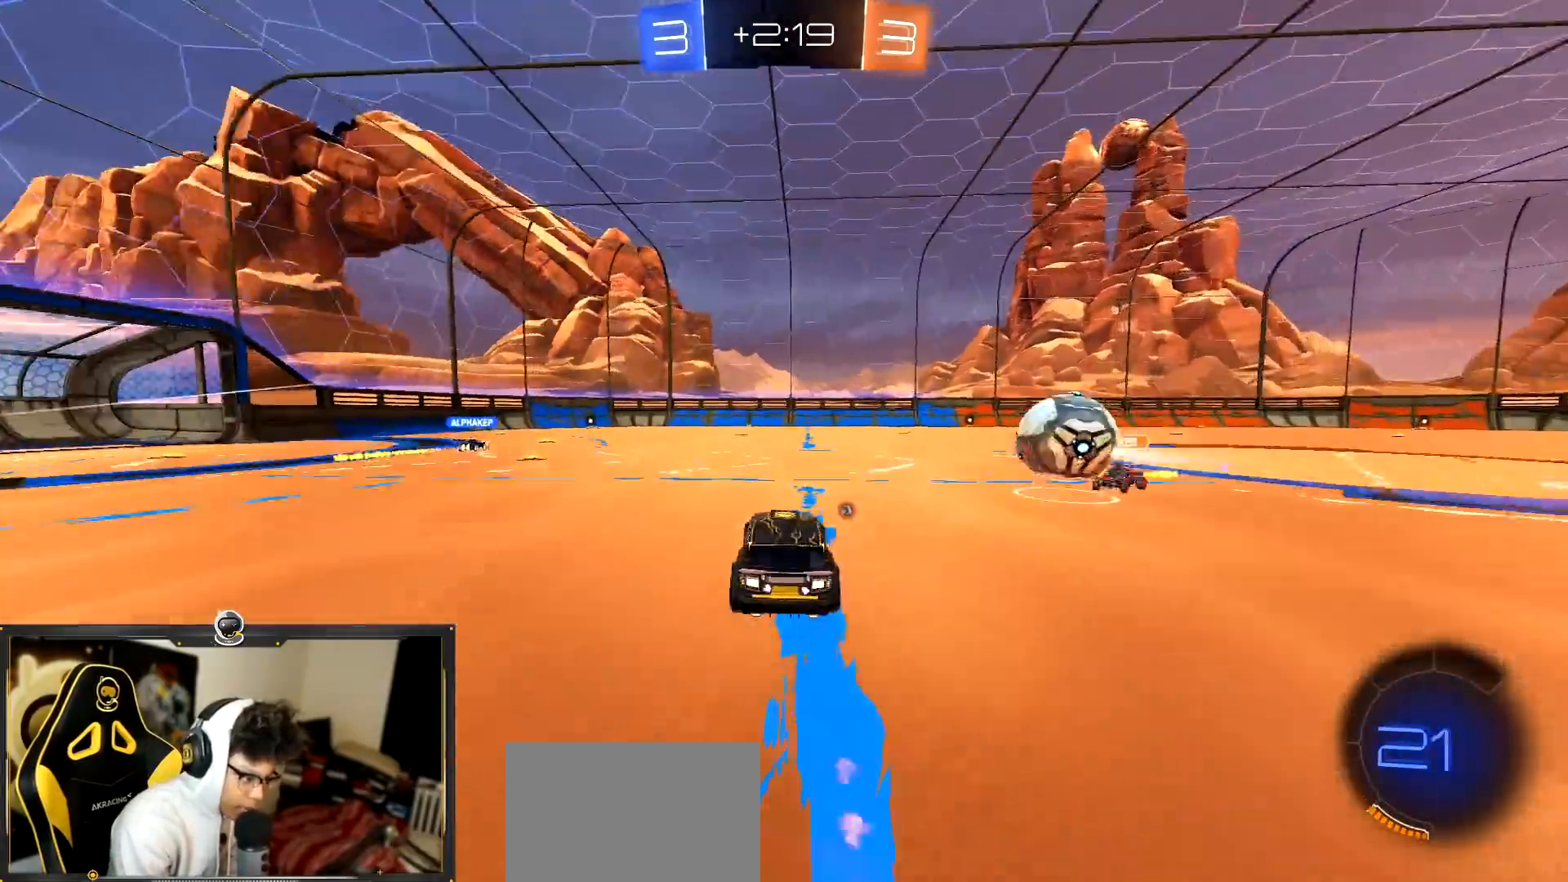
{"buttons": ["TRIANGLE", "R2"], "left_stick": "right", "events": [[50, "CROSS", "up"], [67, "left_stick", "center"], [217, "left_stick", "left"], [267, "left_stick", "up-left"], [401, "left_stick", "center"], [417, "TRIANGLE", "down"], [484, "left_stick", "right"]]}
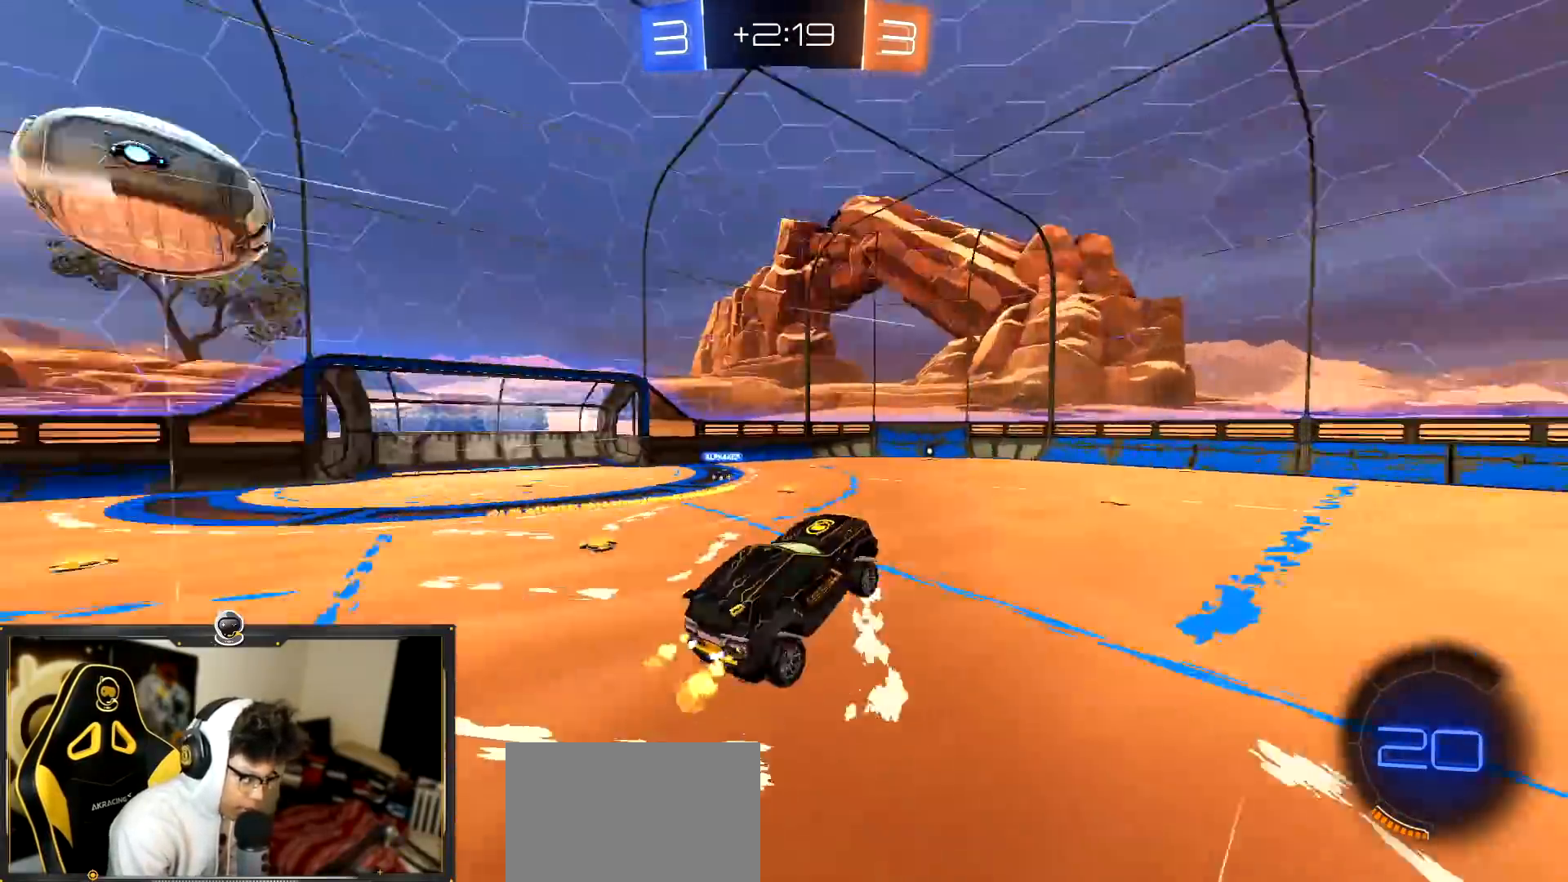
{"buttons": ["R2"], "left_stick": "center", "events": [[33, "TRIANGLE", "up"], [166, "left_stick", "center"]]}
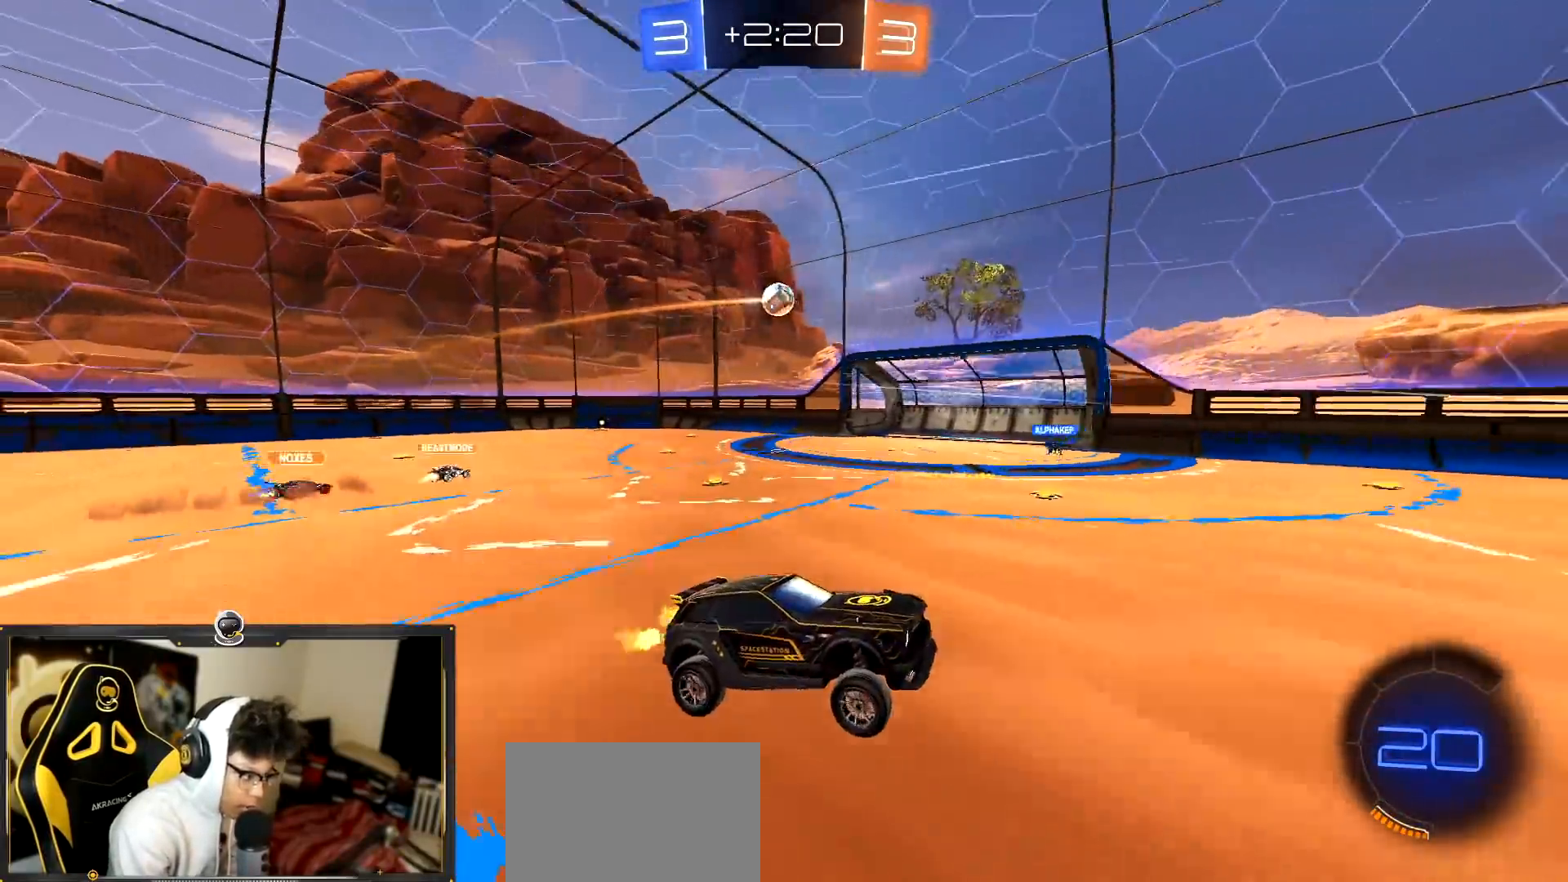
{"buttons": ["R1", "R2"], "left_stick": "left", "events": [[84, "left_stick", "right"], [184, "left_stick", "center"], [367, "R1", "down"], [434, "left_stick", "left"]]}
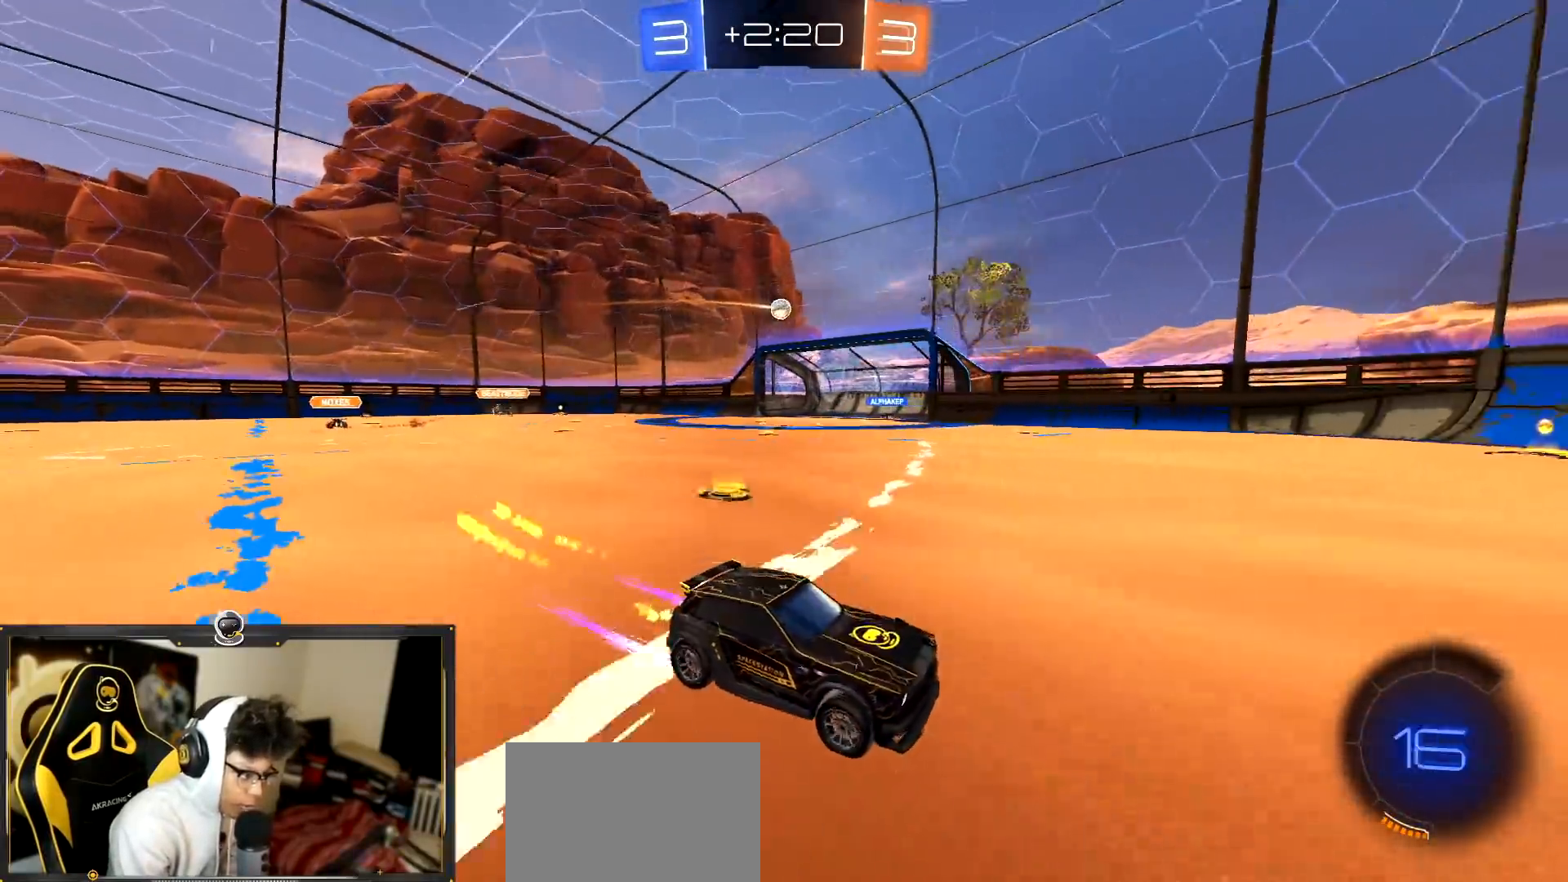
{"buttons": ["R2"], "left_stick": "left", "events": [[233, "R1", "up"]]}
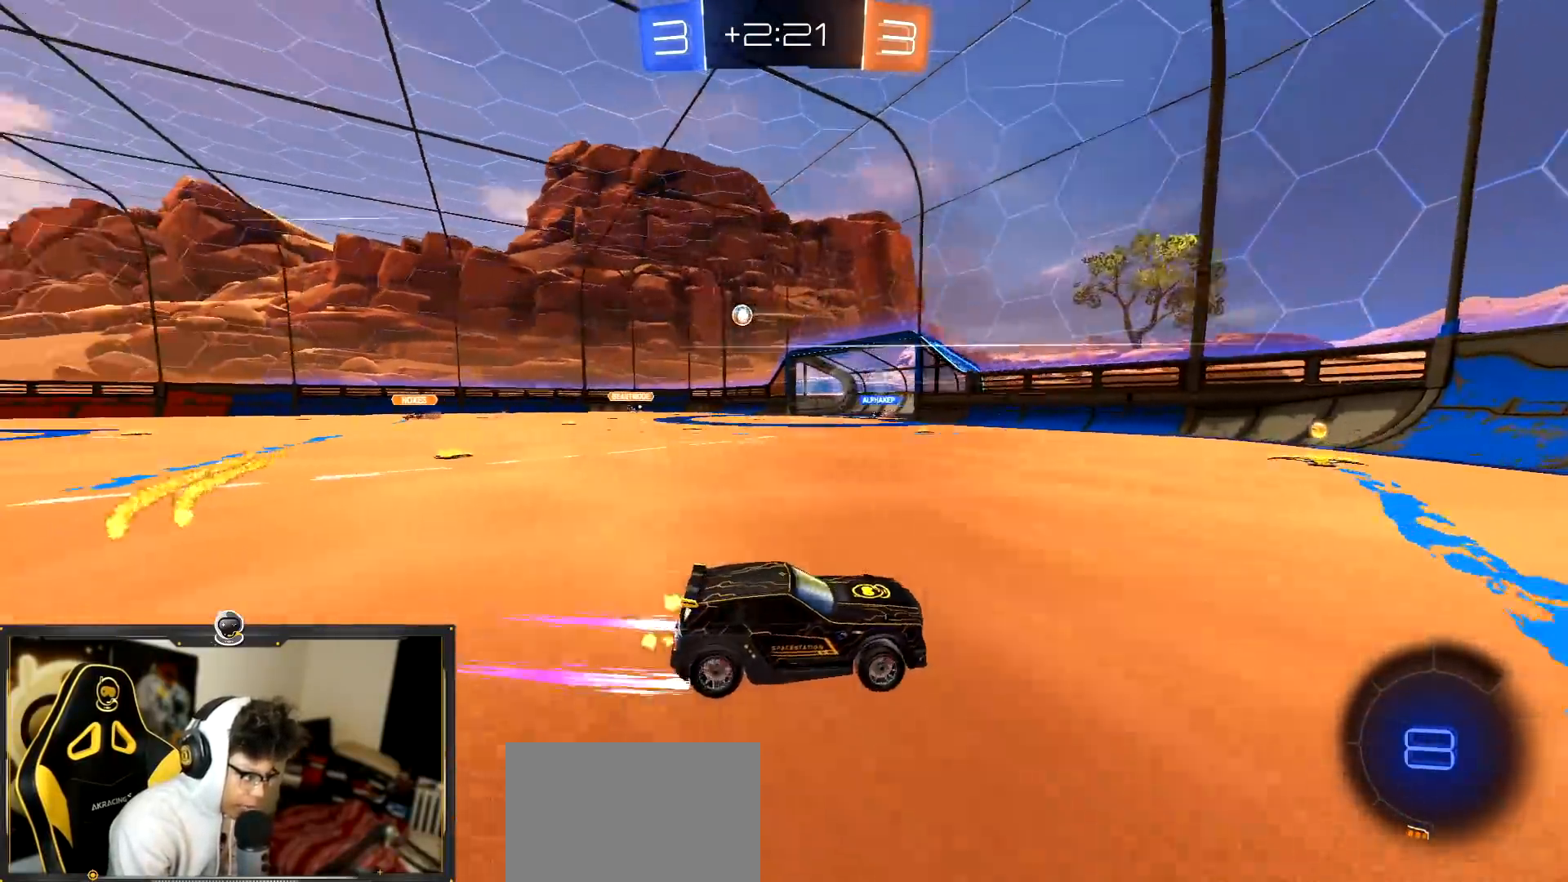
{"buttons": ["R1", "R2"], "left_stick": "left", "events": [[151, "left_stick", "up-left"], [284, "left_stick", "center"], [351, "left_stick", "left"], [384, "R1", "down"]]}
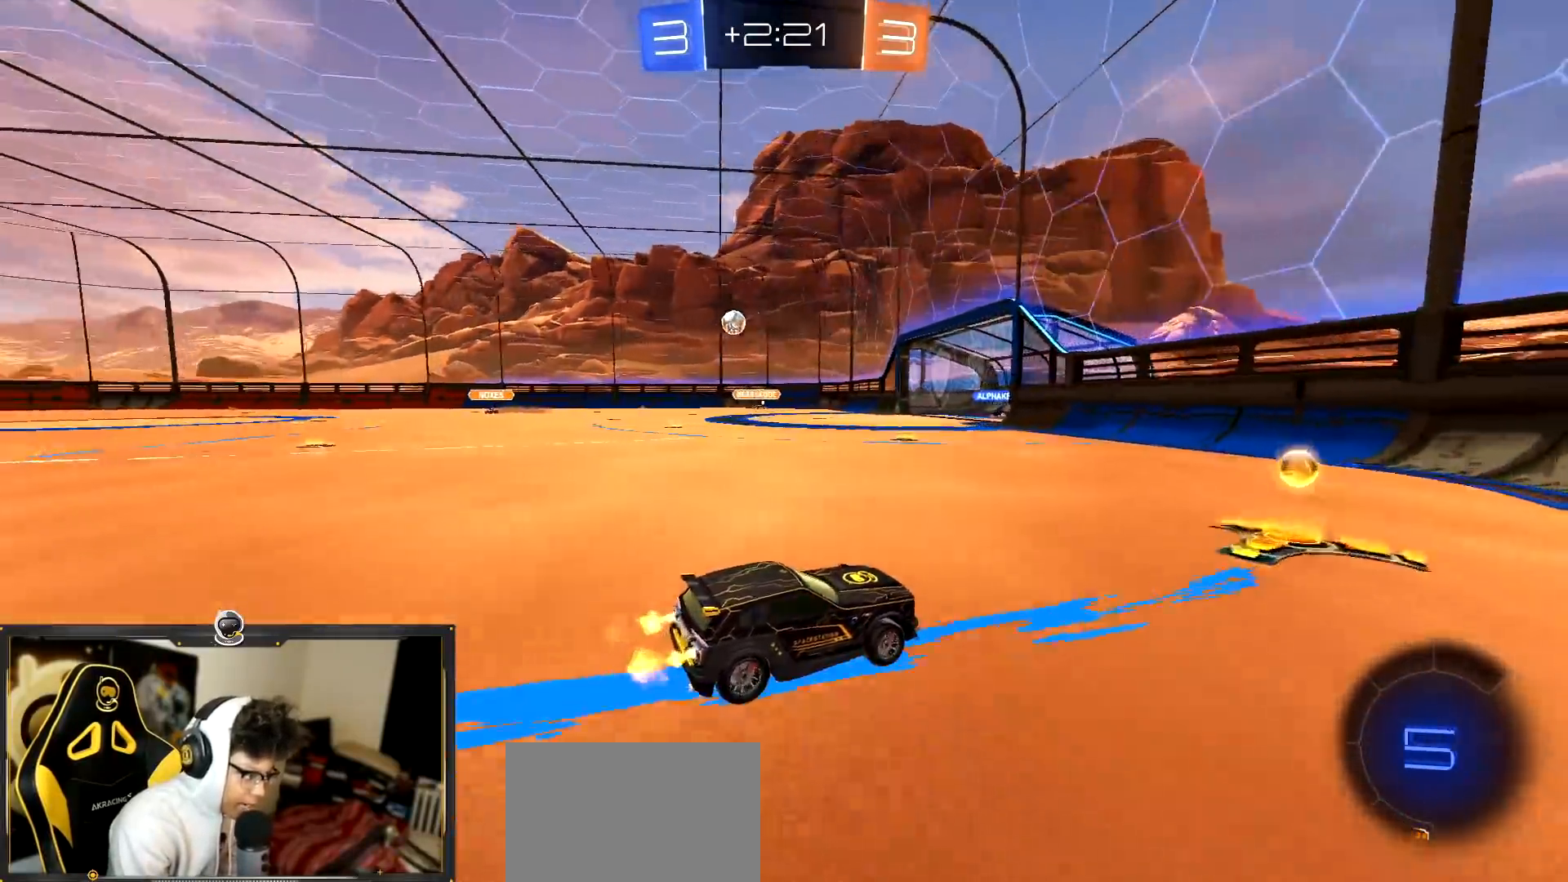
{"buttons": ["R2"], "left_stick": "left", "events": [[50, "left_stick", "center"], [67, "R1", "up"], [334, "left_stick", "left"]]}
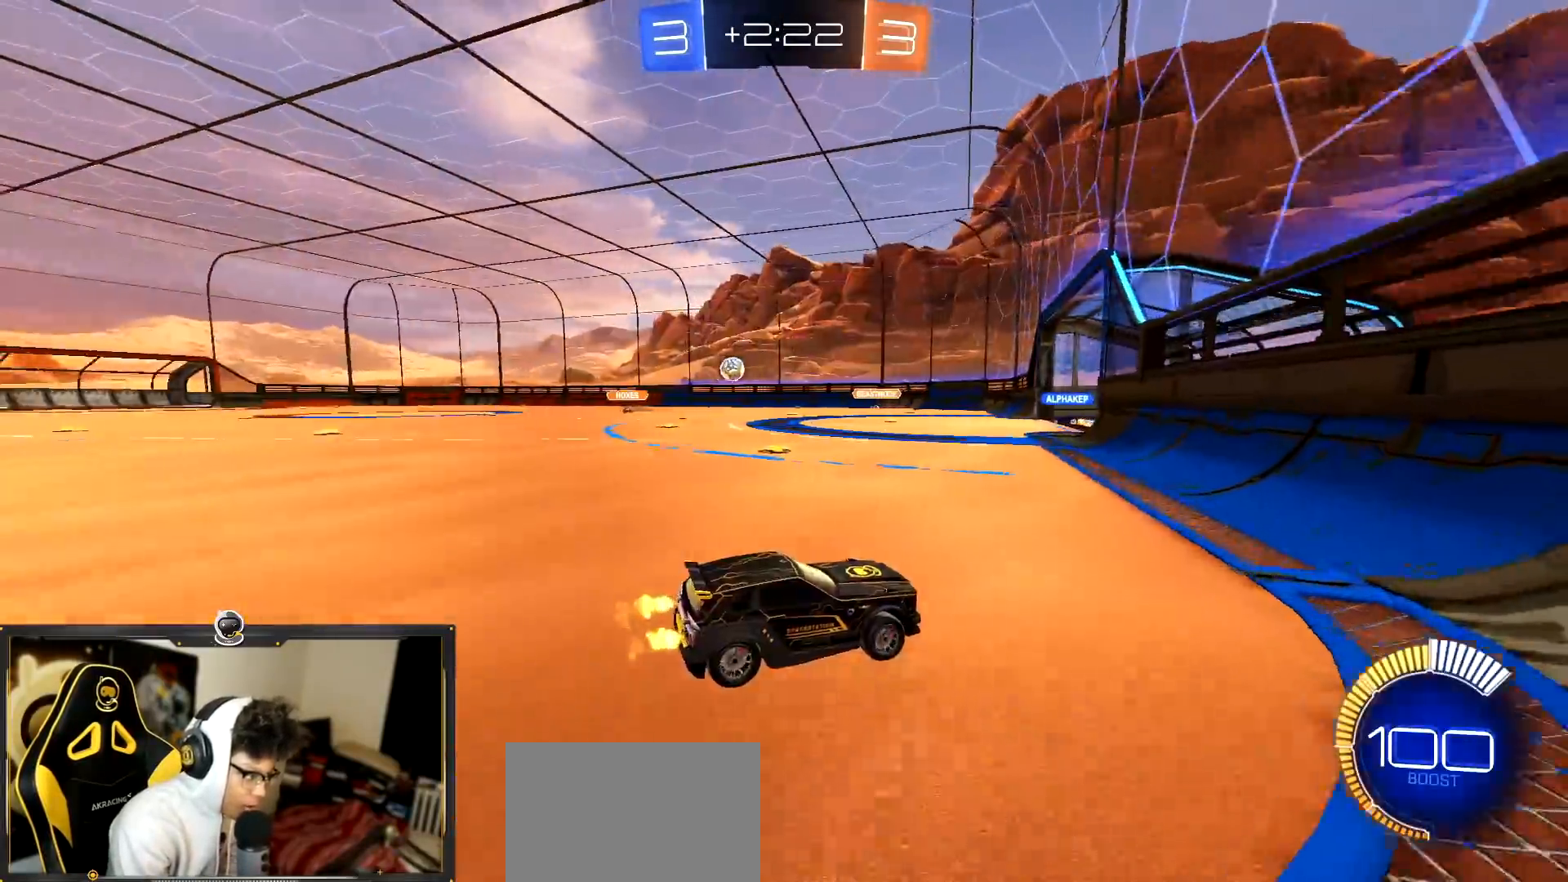
{"buttons": ["R2"], "left_stick": "center", "events": [[51, "left_stick", "center"], [117, "left_stick", "left"], [267, "left_stick", "center"], [367, "left_stick", "left"], [484, "left_stick", "center"]]}
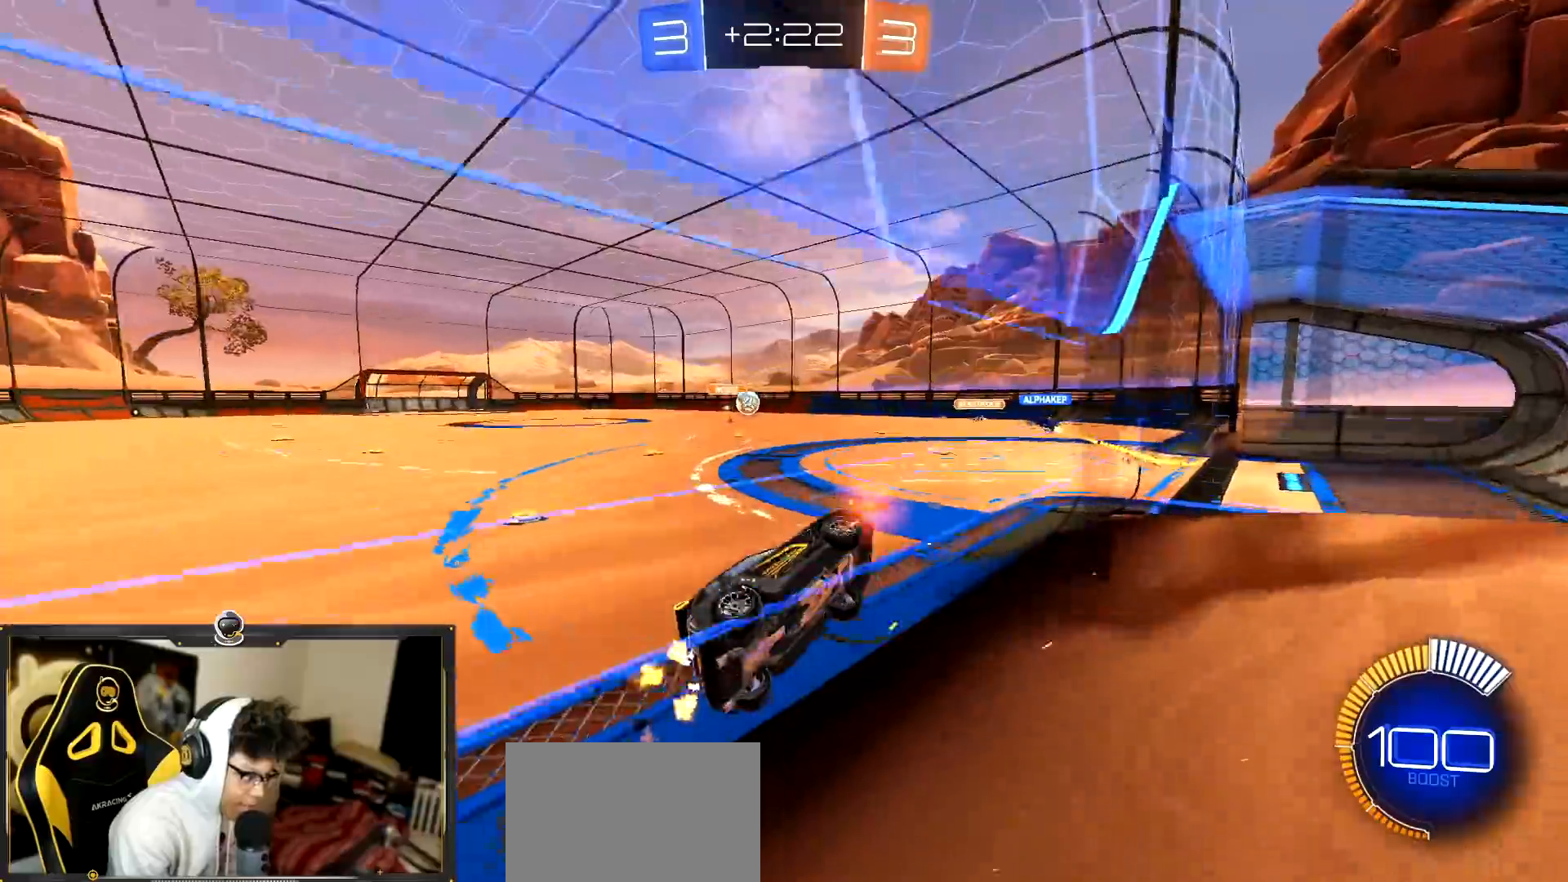
{"buttons": ["L2"], "left_stick": "right", "events": [[350, "left_stick", "right"], [400, "L2", "down"], [400, "R2", "up"]]}
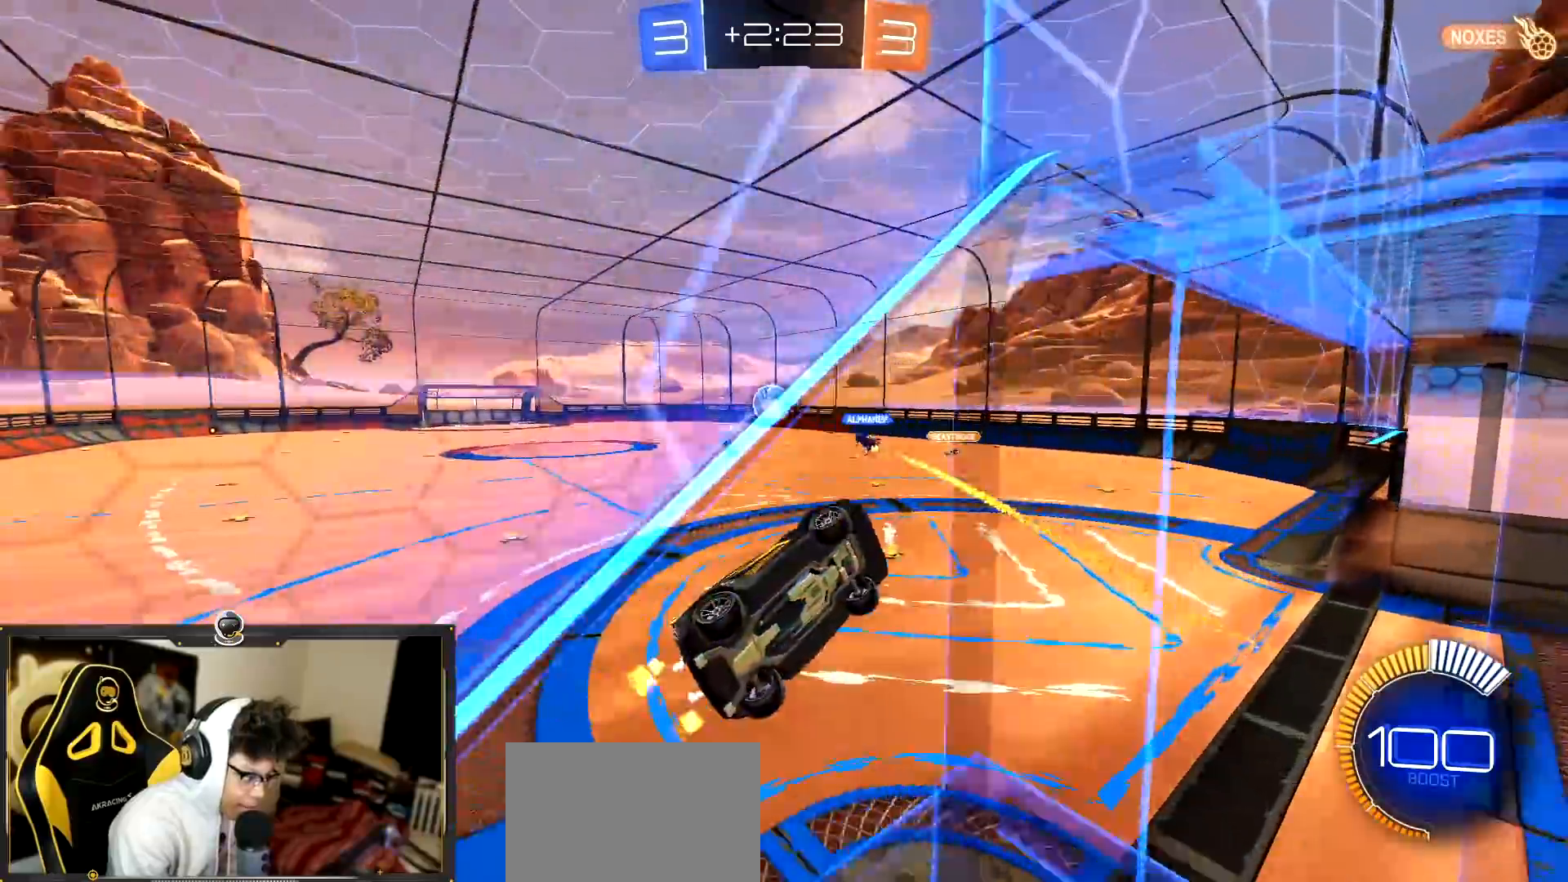
{"buttons": [], "left_stick": "down", "events": [[17, "left_stick", "center"], [67, "left_stick", "left"], [217, "R2", "down"], [234, "left_stick", "center"], [284, "L2", "up"], [317, "CROSS", "down"], [317, "R1", "down"], [351, "left_stick", "down-right"], [434, "left_stick", "down"], [484, "CROSS", "up"], [484, "R1", "up"], [501, "R2", "up"]]}
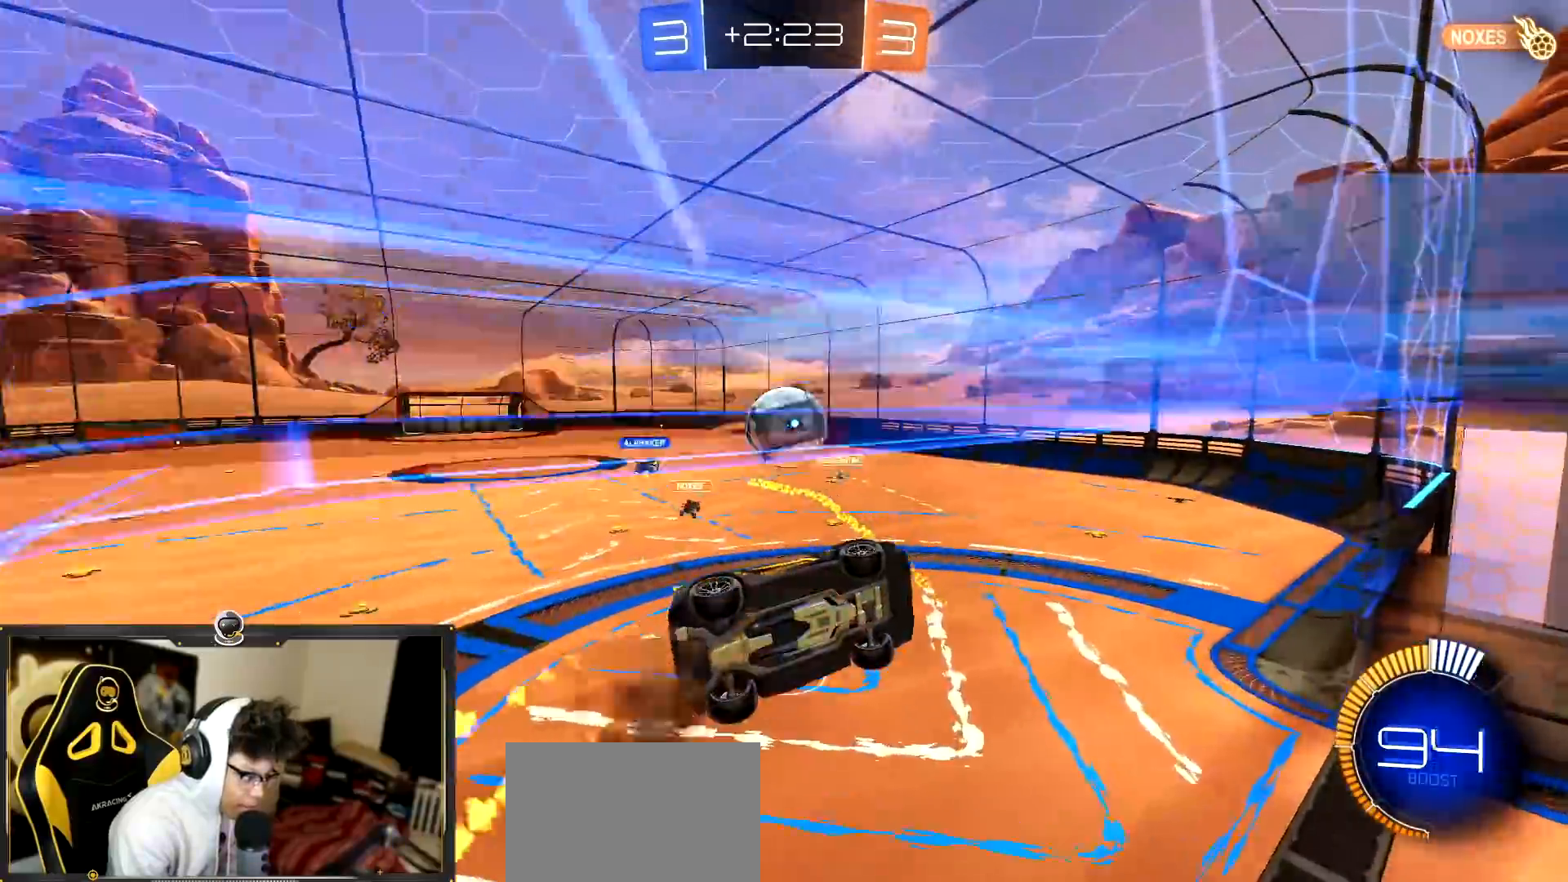
{"buttons": ["L1"], "left_stick": "up-left", "events": [[417, "left_stick", "up-left"], [467, "L1", "down"]]}
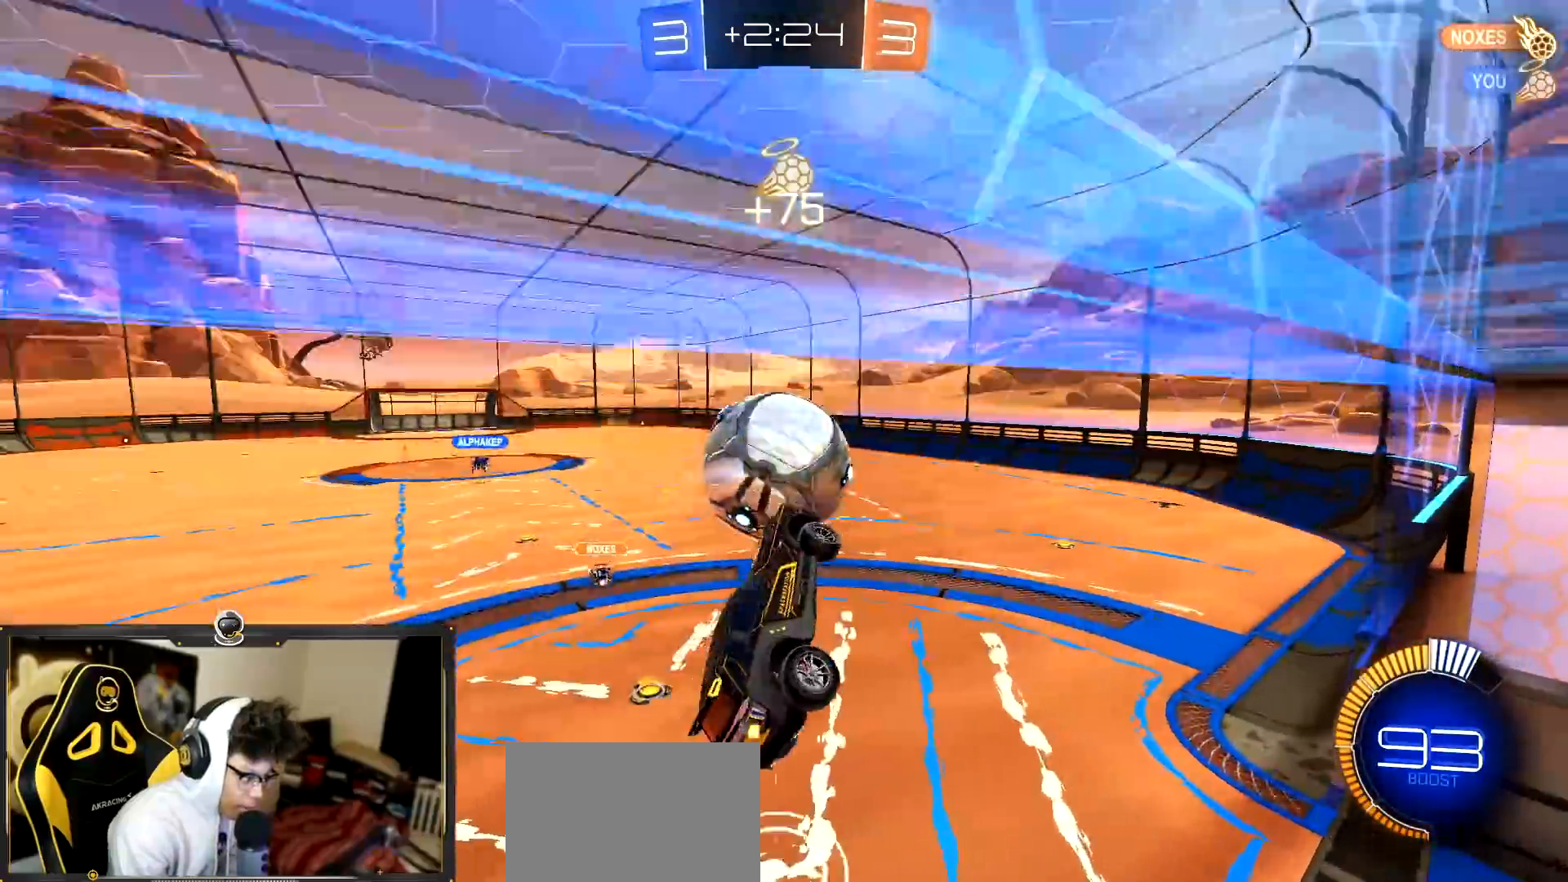
{"buttons": ["R2"], "left_stick": "up-right", "events": [[84, "L1", "up"], [134, "left_stick", "down-left"], [217, "left_stick", "down"], [384, "left_stick", "down-right"], [484, "R2", "down"], [484, "left_stick", "up-right"]]}
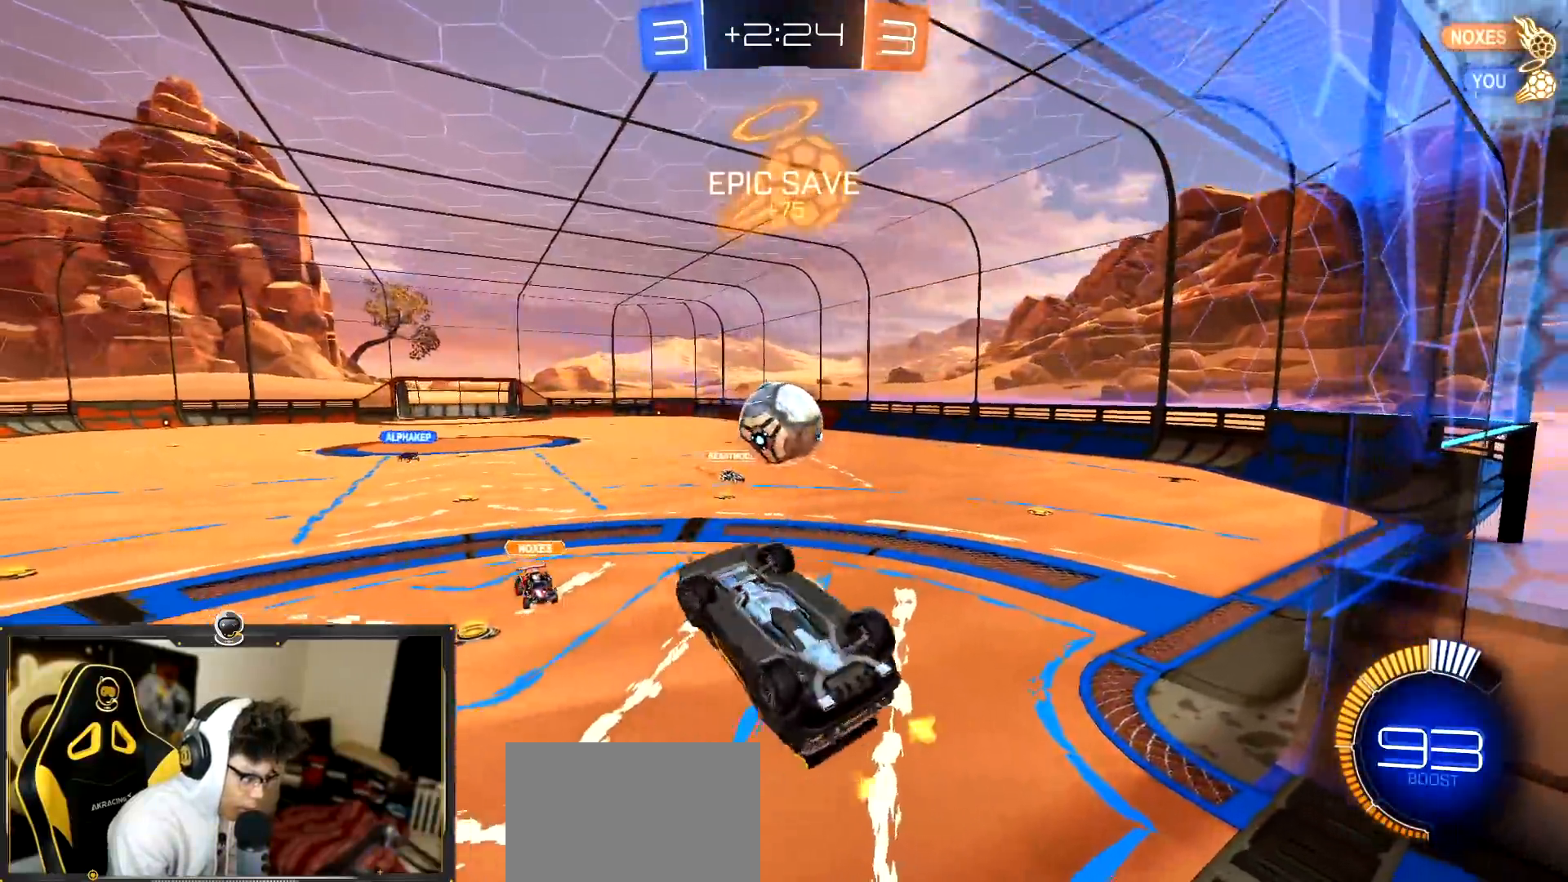
{"buttons": ["R1", "R2"], "left_stick": "up-left", "events": [[33, "left_stick", "up"], [150, "R1", "down"], [217, "left_stick", "up-left"]]}
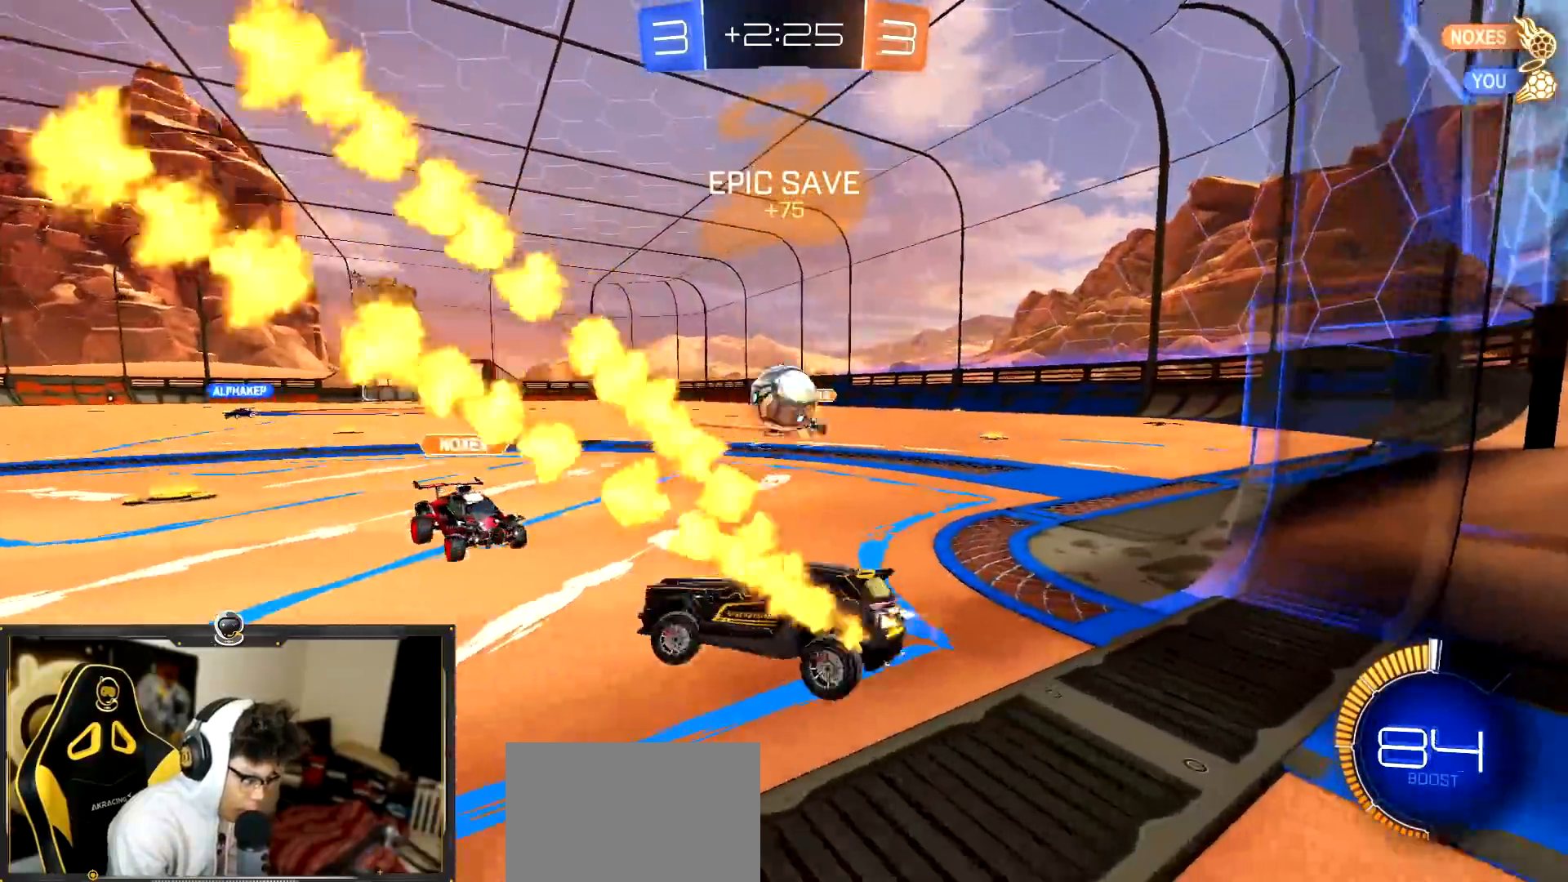
{"buttons": ["R2"], "left_stick": "up", "events": [[34, "left_stick", "down"], [84, "CROSS", "down"], [284, "CROSS", "up"], [317, "left_stick", "center"], [367, "R1", "up"], [367, "left_stick", "up-left"], [501, "left_stick", "up"]]}
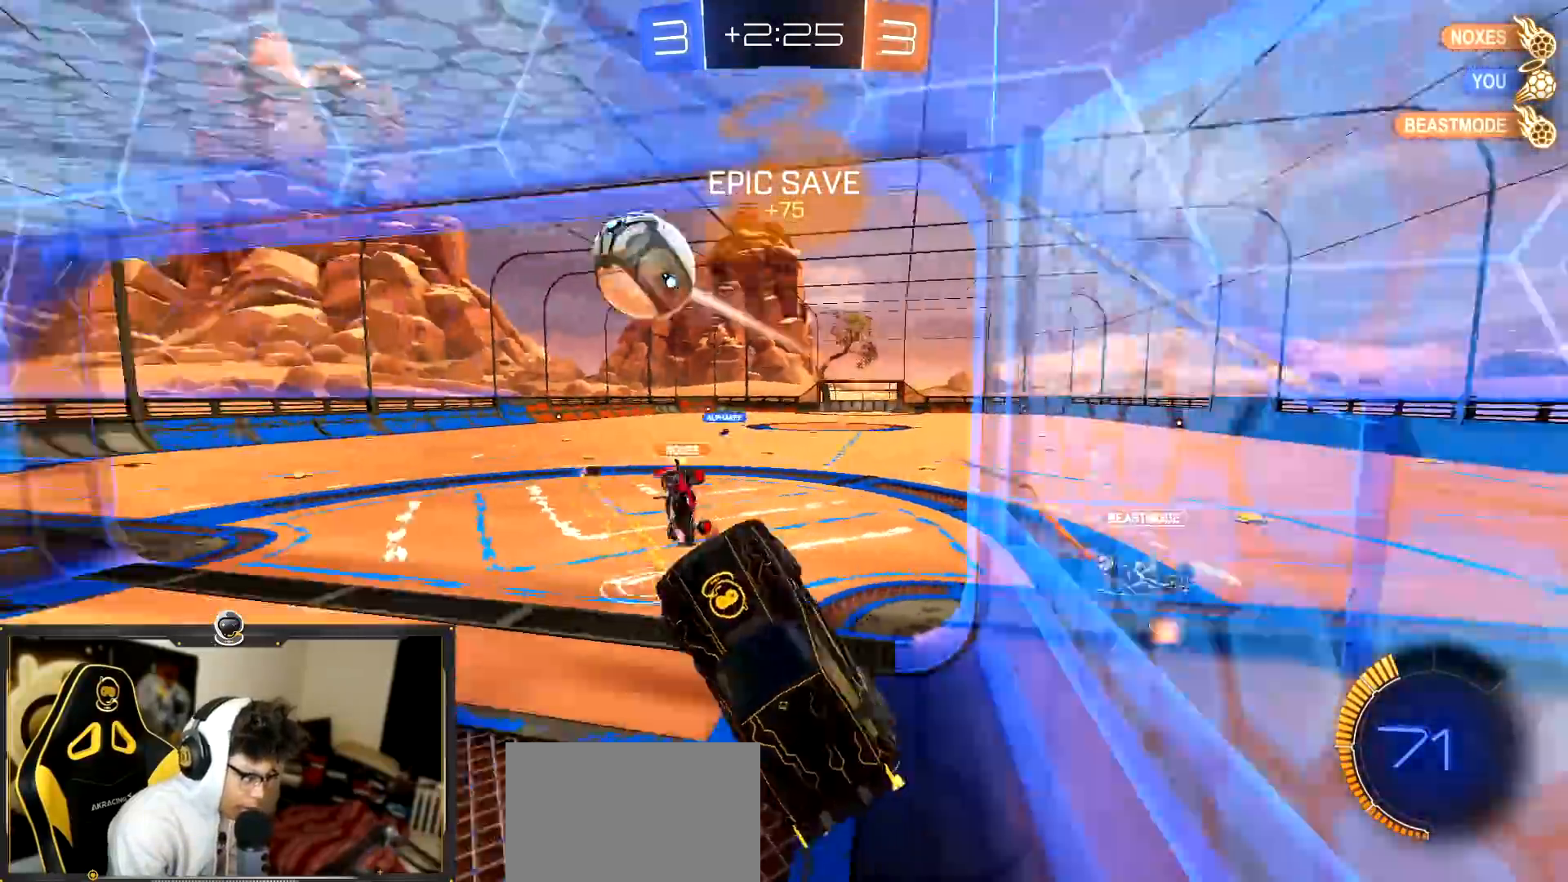
{"buttons": ["R2"], "left_stick": "up-left", "events": [[434, "left_stick", "up-left"]]}
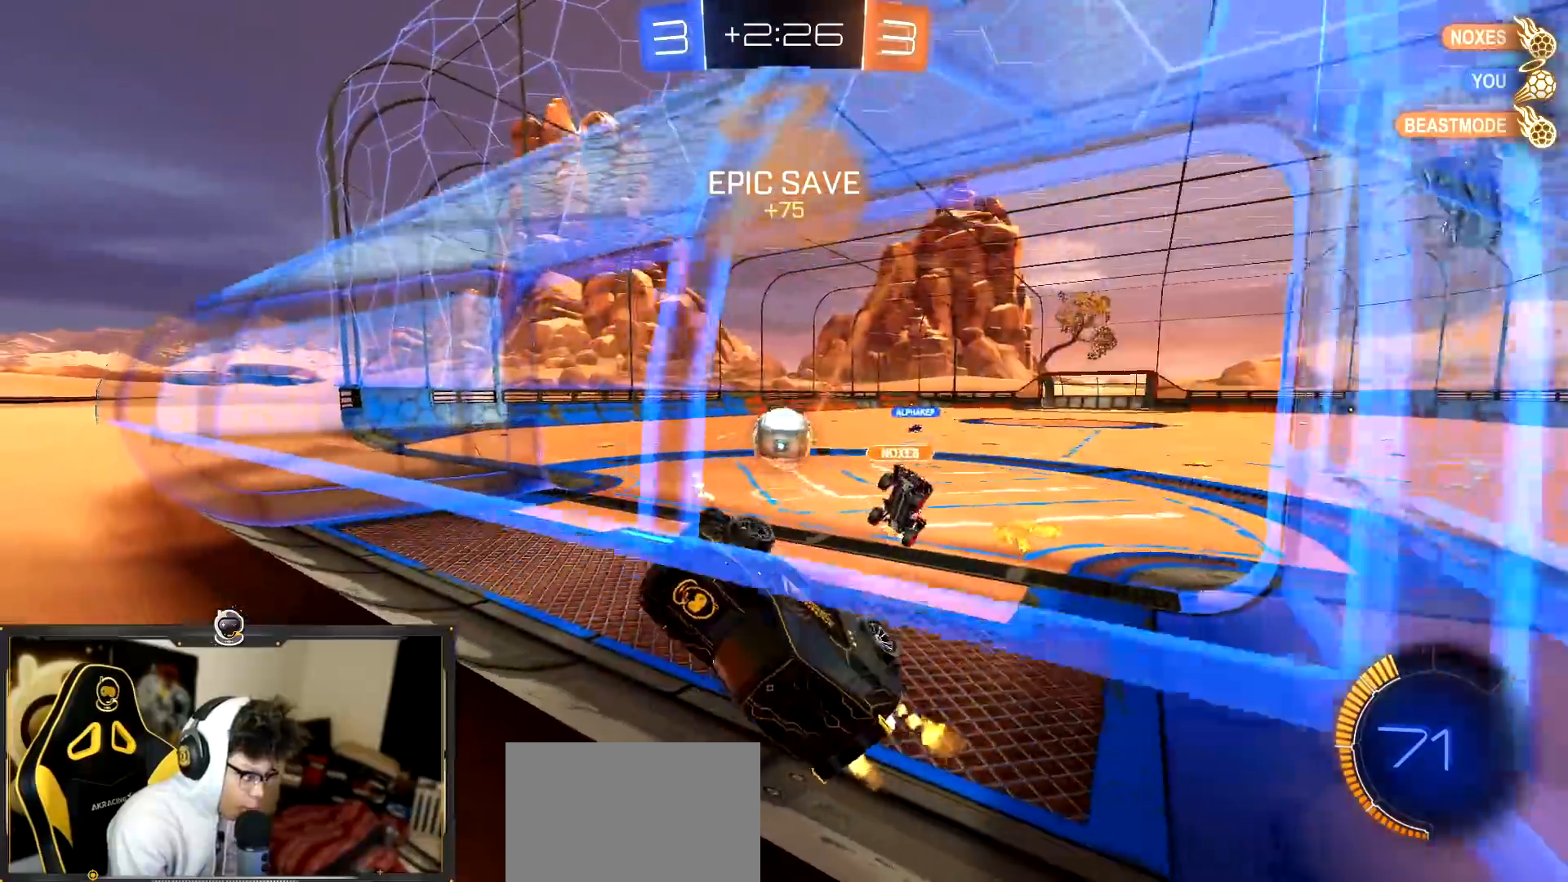
{"buttons": ["R1", "R2"], "left_stick": "right", "events": [[51, "R1", "down"], [51, "left_stick", "up"], [134, "L1", "down"], [151, "left_stick", "up-right"], [334, "L1", "up"], [384, "left_stick", "right"]]}
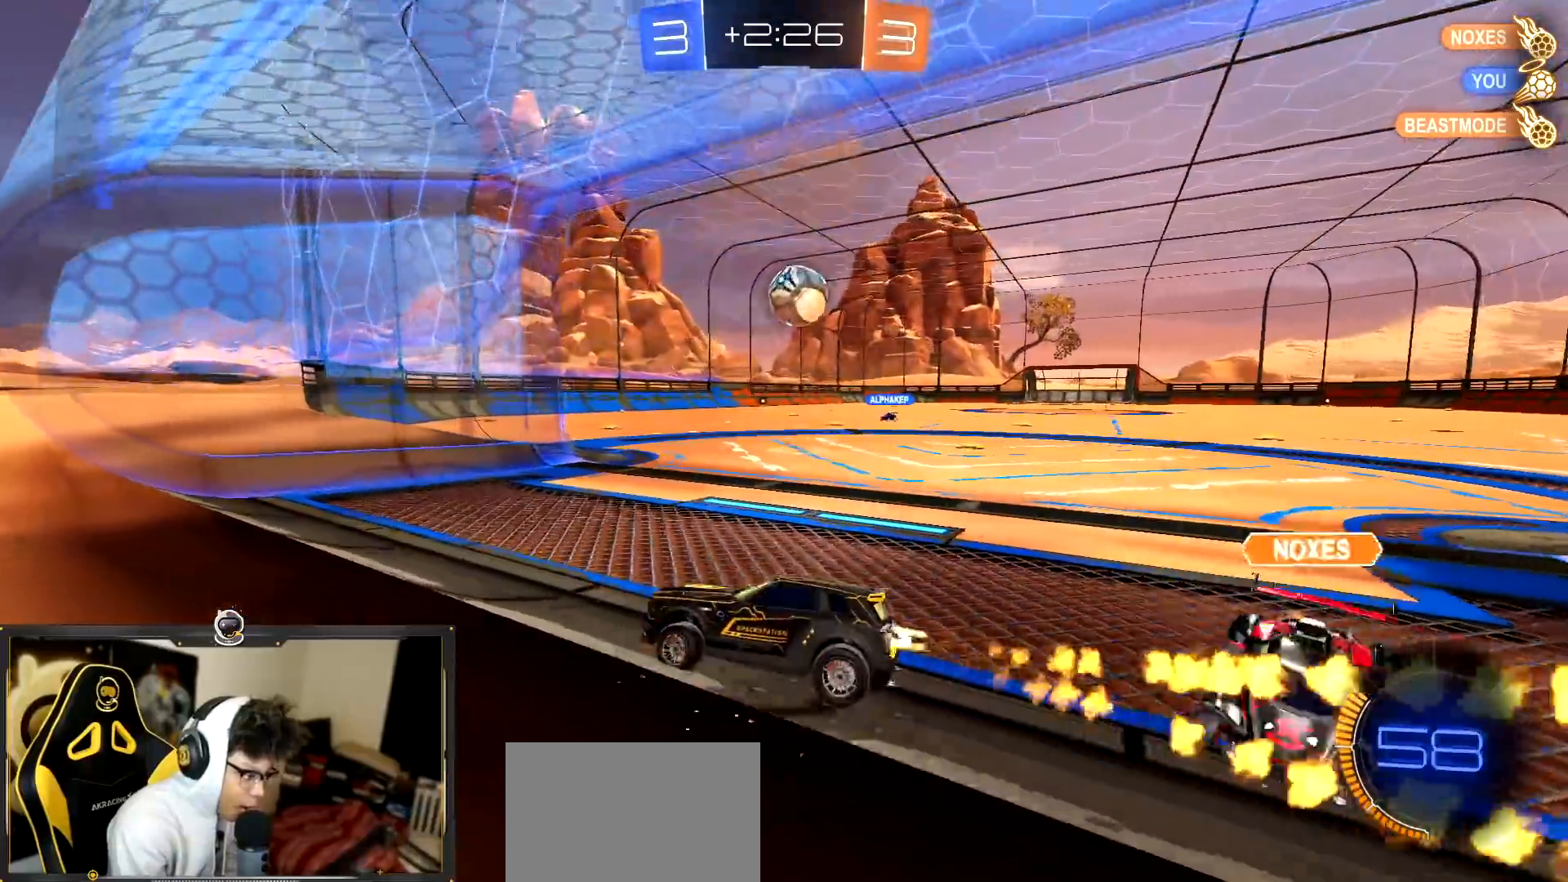
{"buttons": ["CROSS", "R1", "R2"], "left_stick": "down-right", "events": [[500, "CROSS", "down"], [500, "left_stick", "down-right"]]}
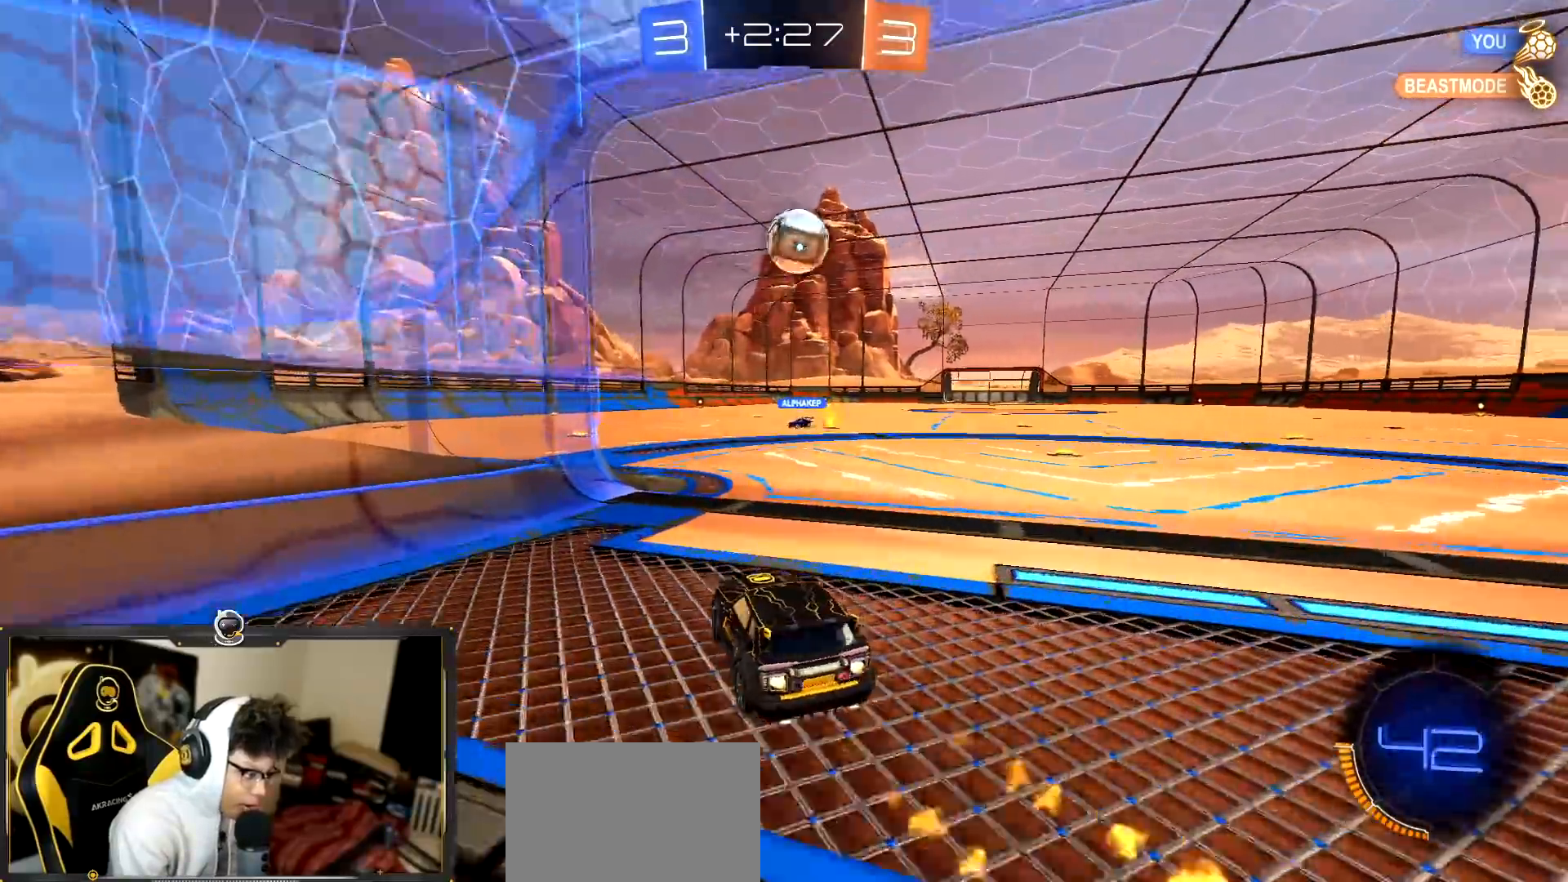
{"buttons": ["R1", "R2"], "left_stick": "up", "events": [[34, "left_stick", "down"], [51, "R1", "up"], [251, "R1", "down"], [284, "left_stick", "left"], [384, "left_stick", "up-right"], [451, "CROSS", "up"], [451, "left_stick", "up"]]}
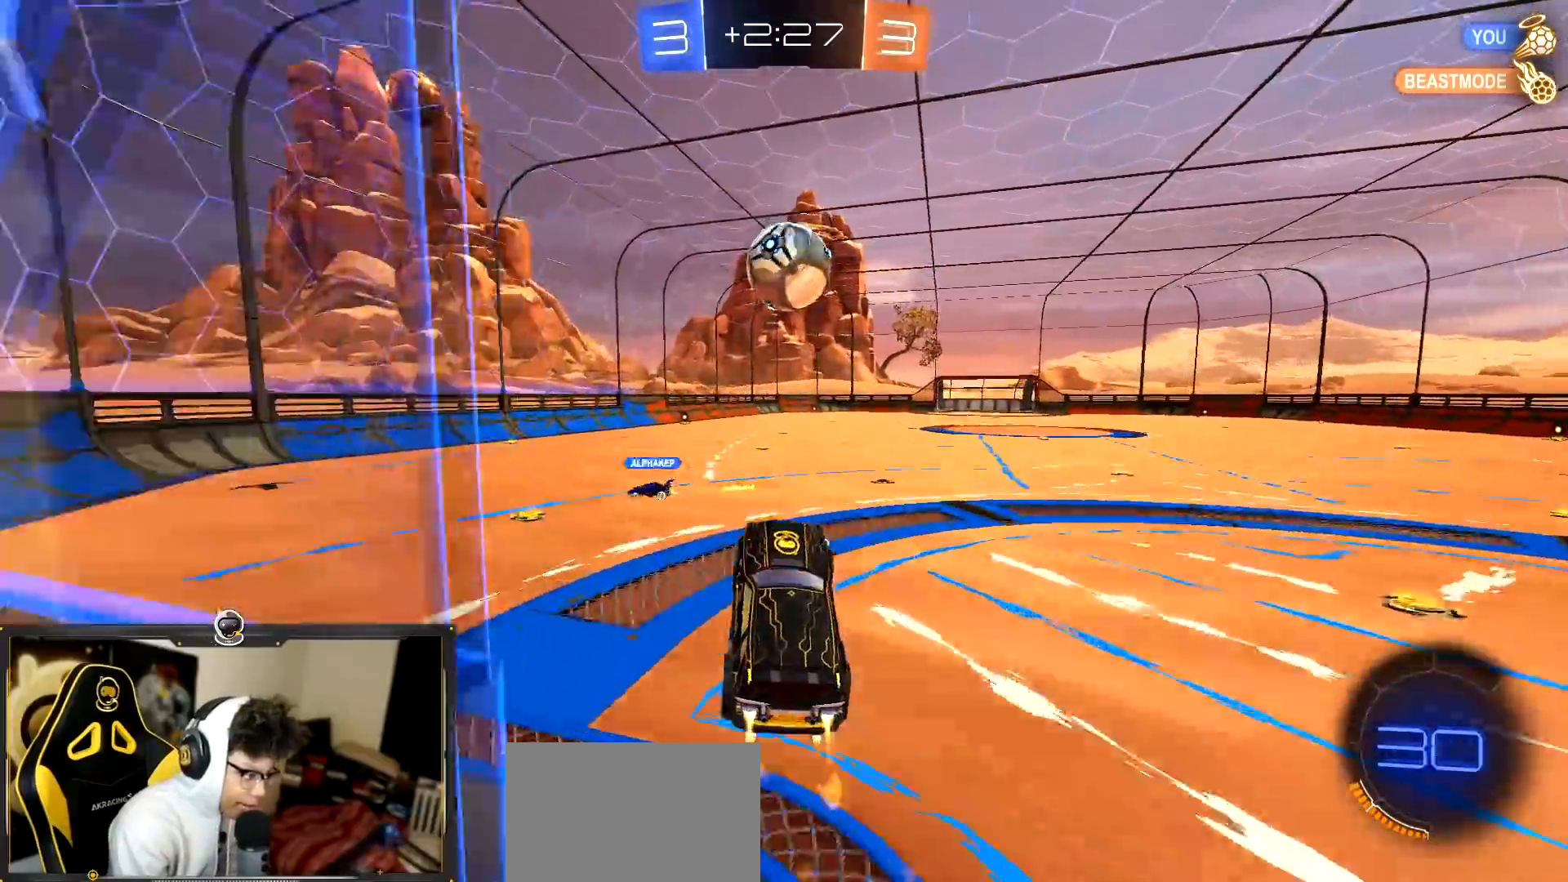
{"buttons": ["L1", "R1", "R2"], "left_stick": "up-right", "events": [[33, "left_stick", "up-left"], [50, "R1", "up"], [167, "left_stick", "center"], [267, "R1", "down"], [300, "left_stick", "down-left"], [350, "left_stick", "center"], [417, "left_stick", "up-right"], [467, "L1", "down"]]}
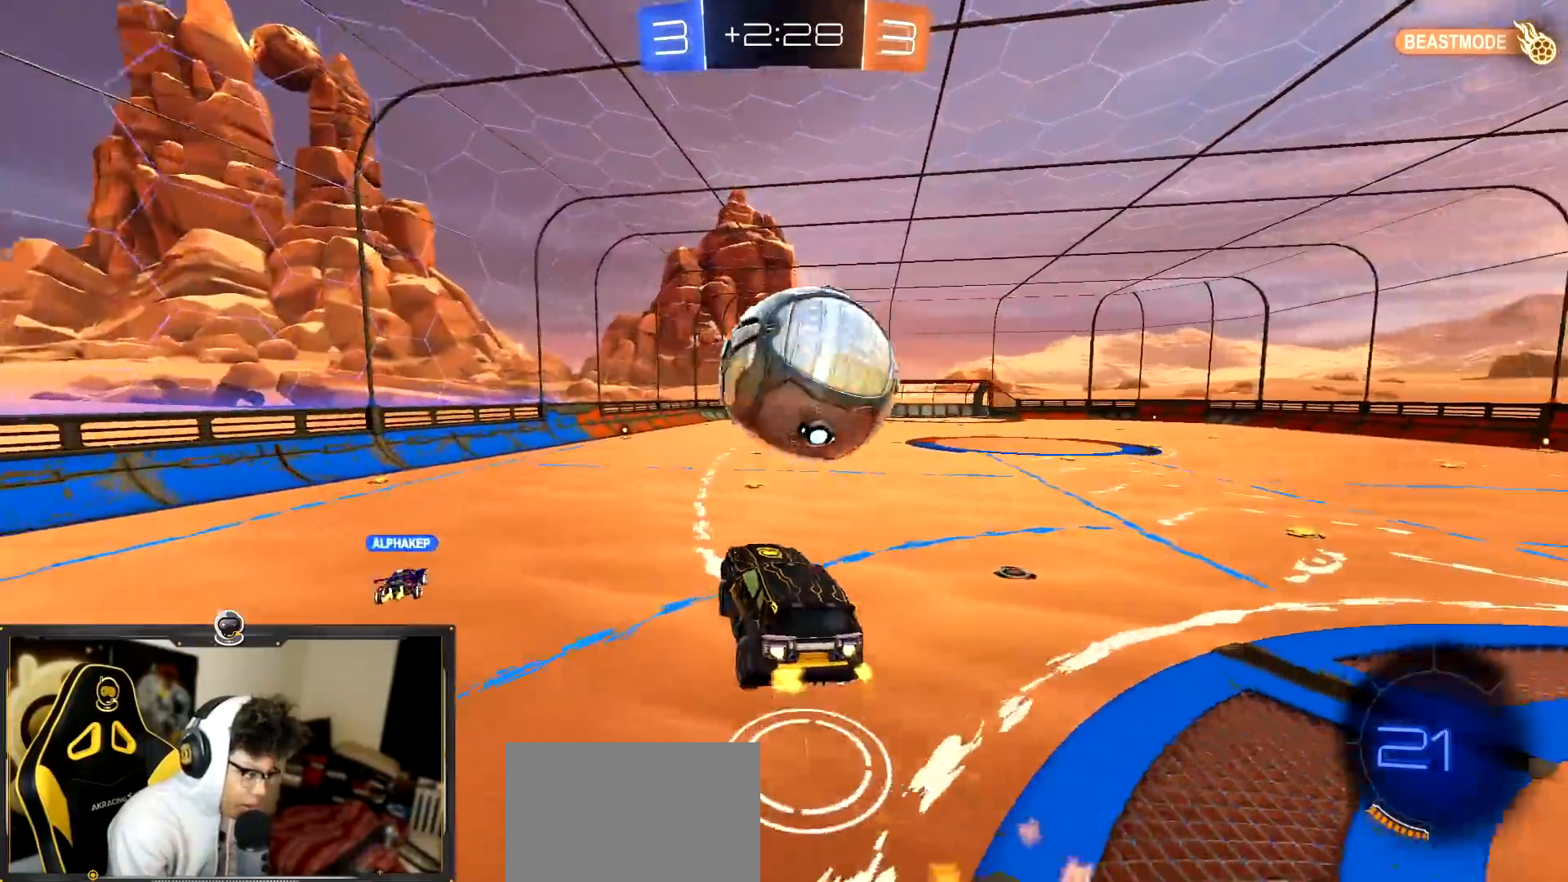
{"buttons": ["R2"], "left_stick": "down-right", "events": [[51, "CROSS", "down"], [67, "left_stick", "right"], [101, "CROSS", "up"], [484, "left_stick", "down-right"], [501, "L1", "up"], [501, "R1", "up"]]}
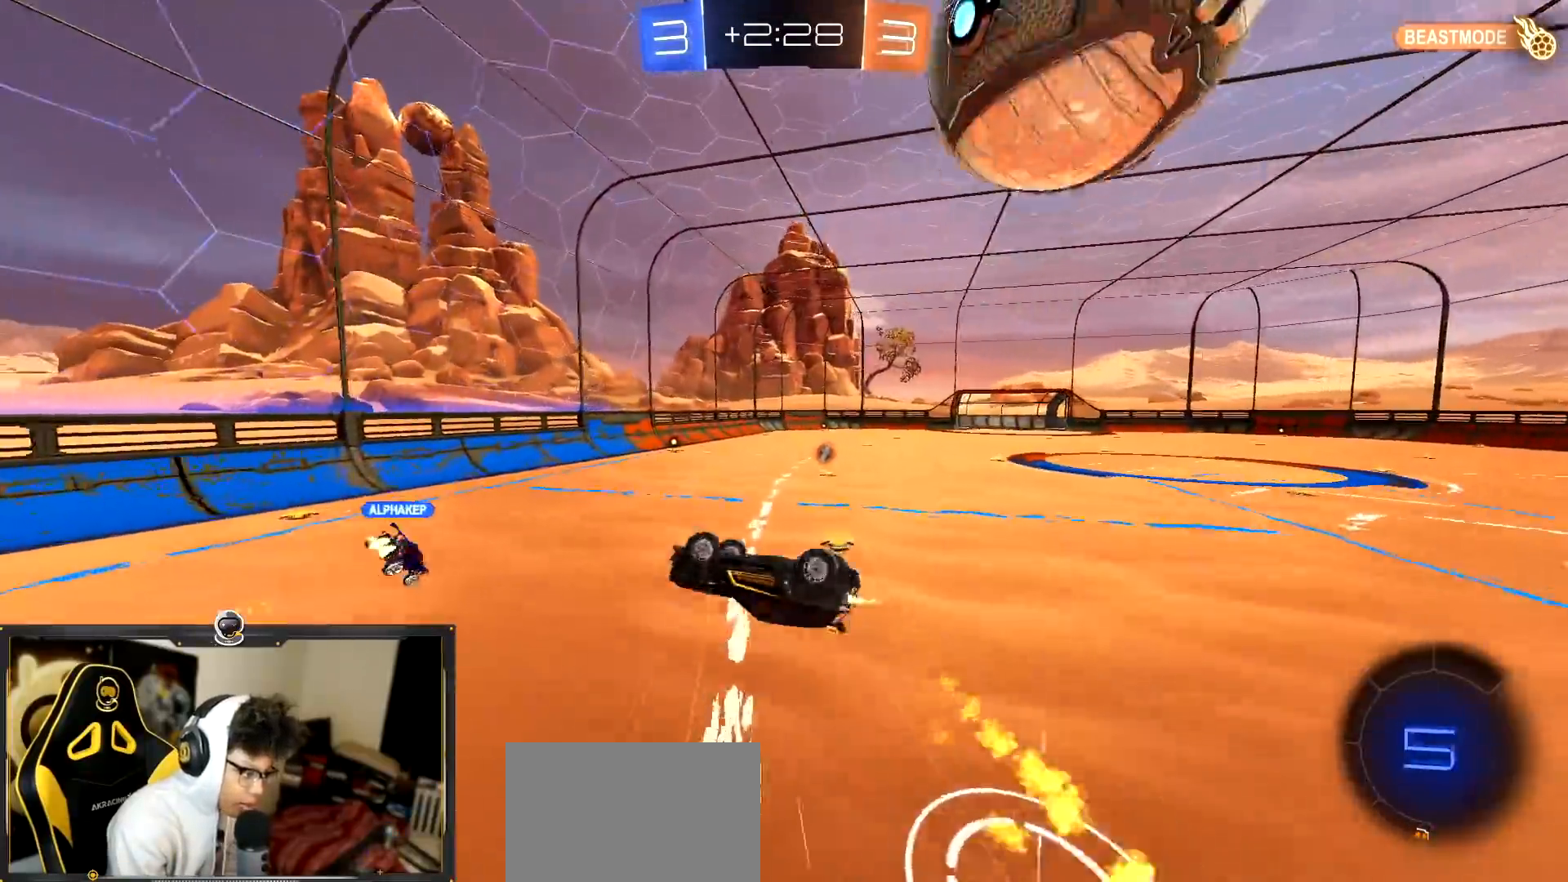
{"buttons": ["R2"], "left_stick": "center", "events": [[334, "left_stick", "center"]]}
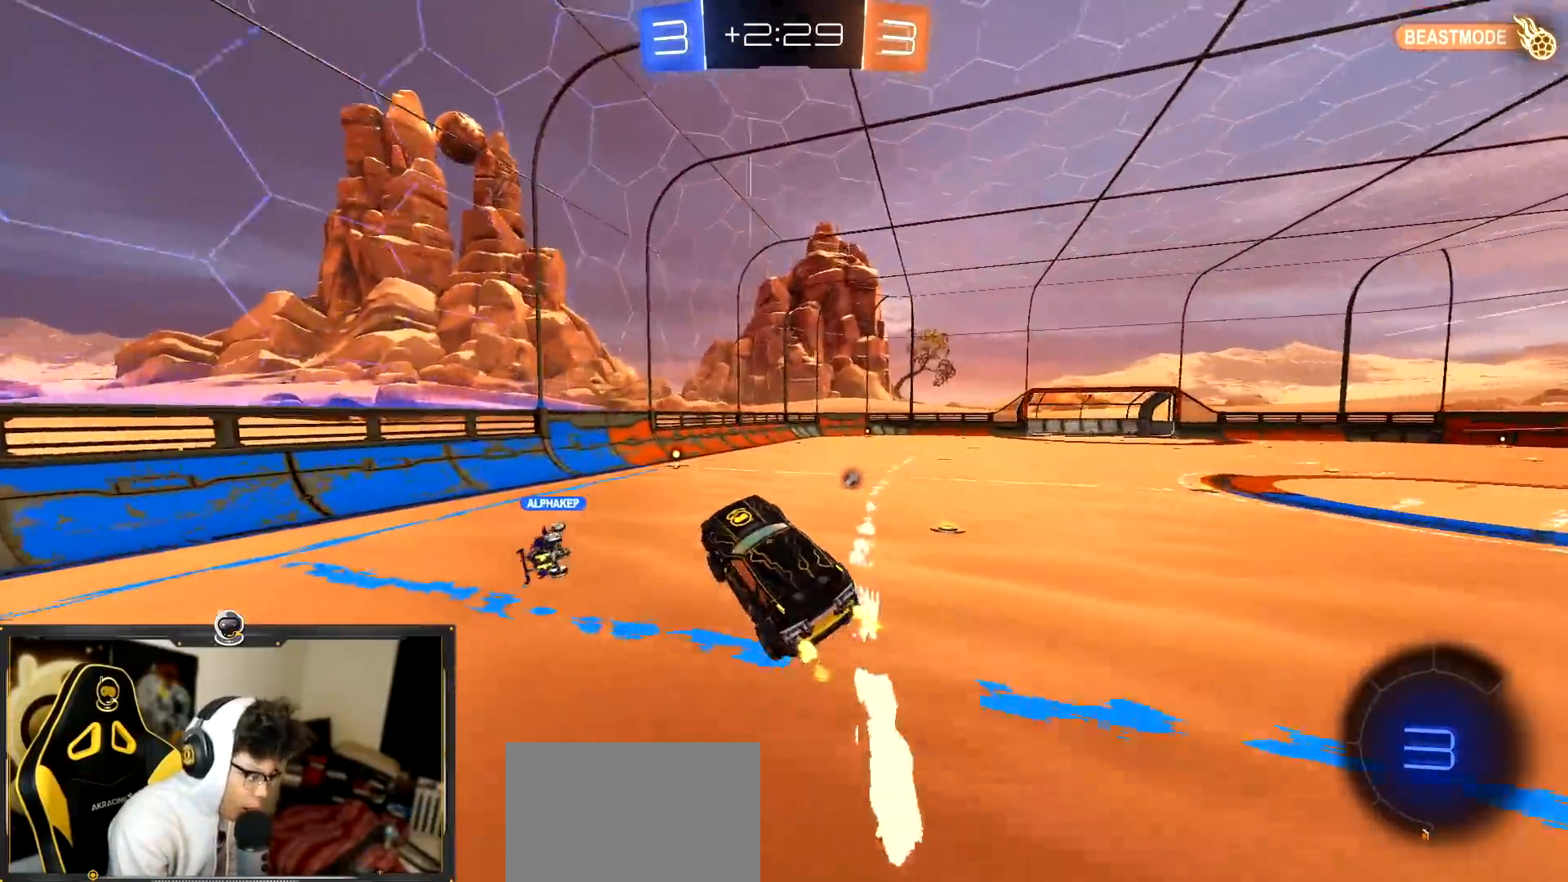
{"buttons": ["R2"], "left_stick": "up-left", "events": [[351, "left_stick", "up-left"]]}
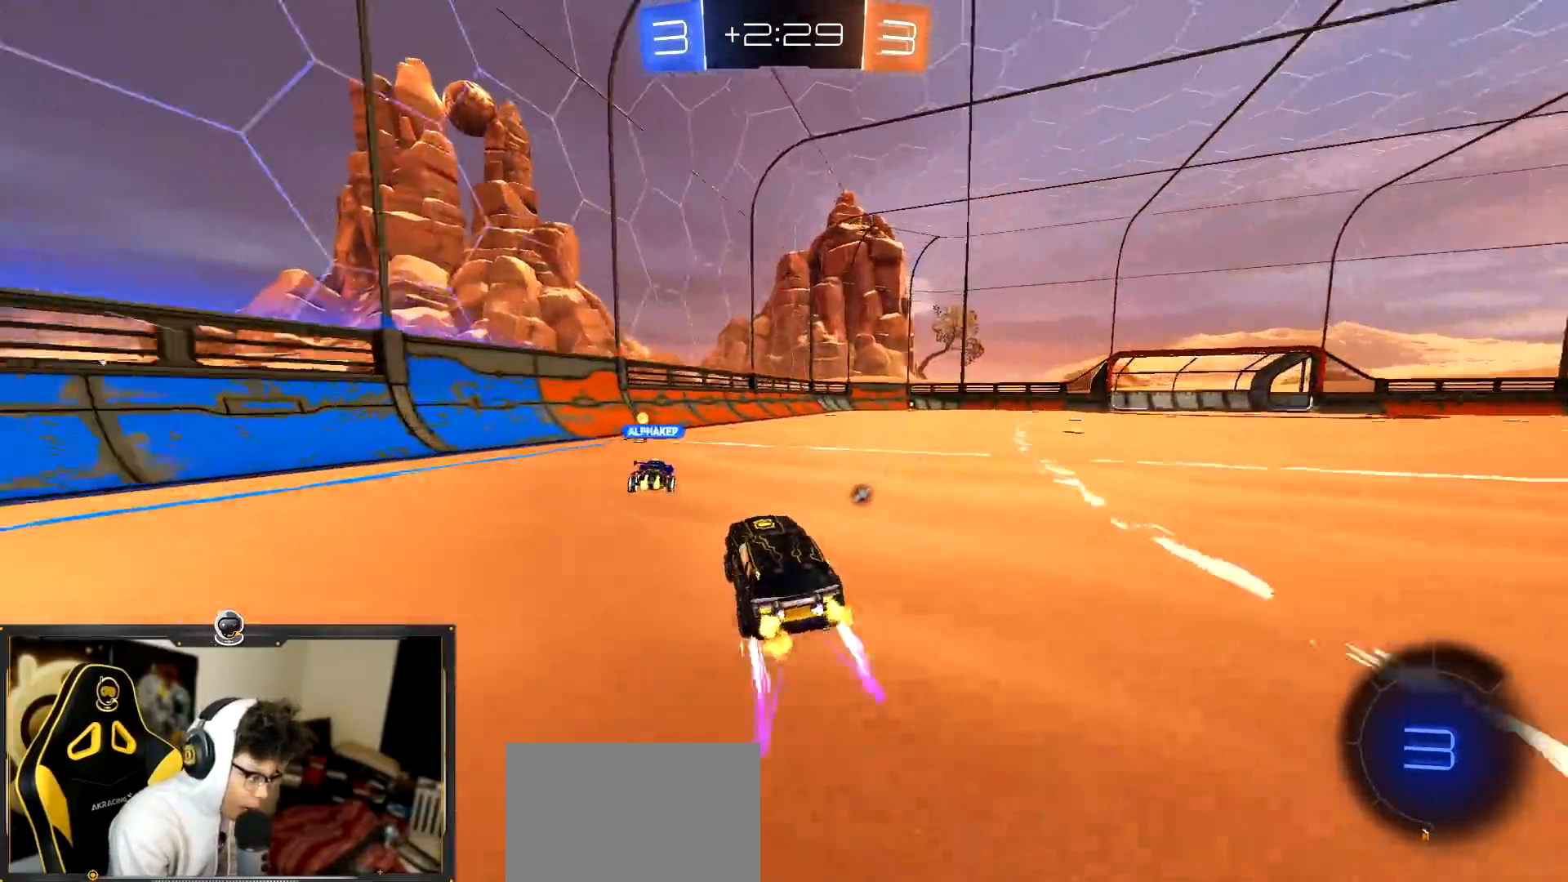
{"buttons": ["R2"], "left_stick": "right"}
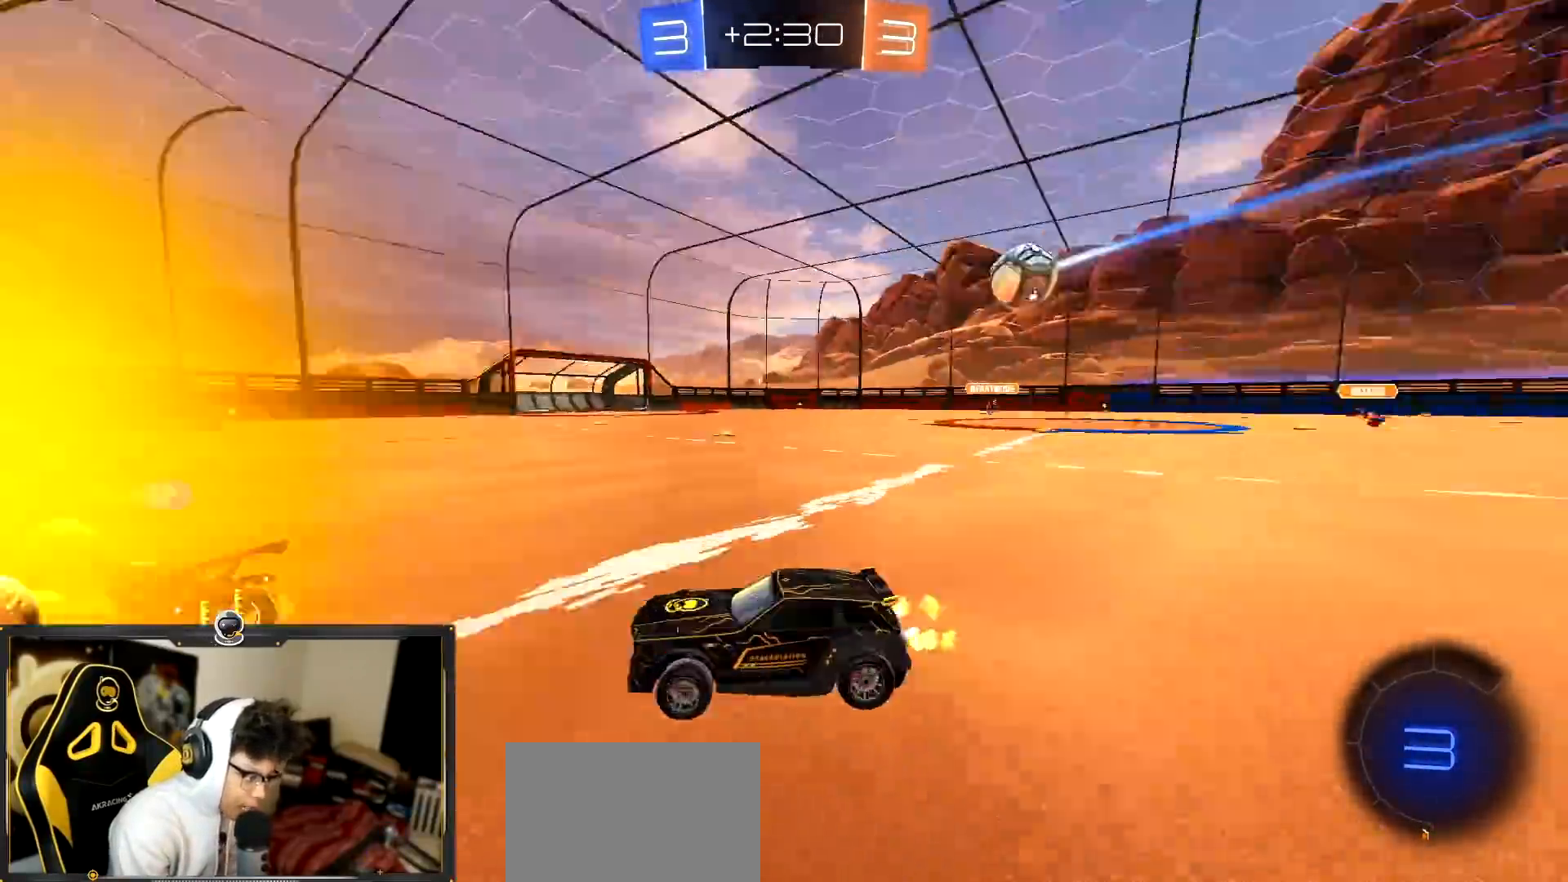
{"buttons": ["R2"], "left_stick": "center", "events": [[251, "R1", "down"], [317, "R1", "up"], [351, "left_stick", "center"]]}
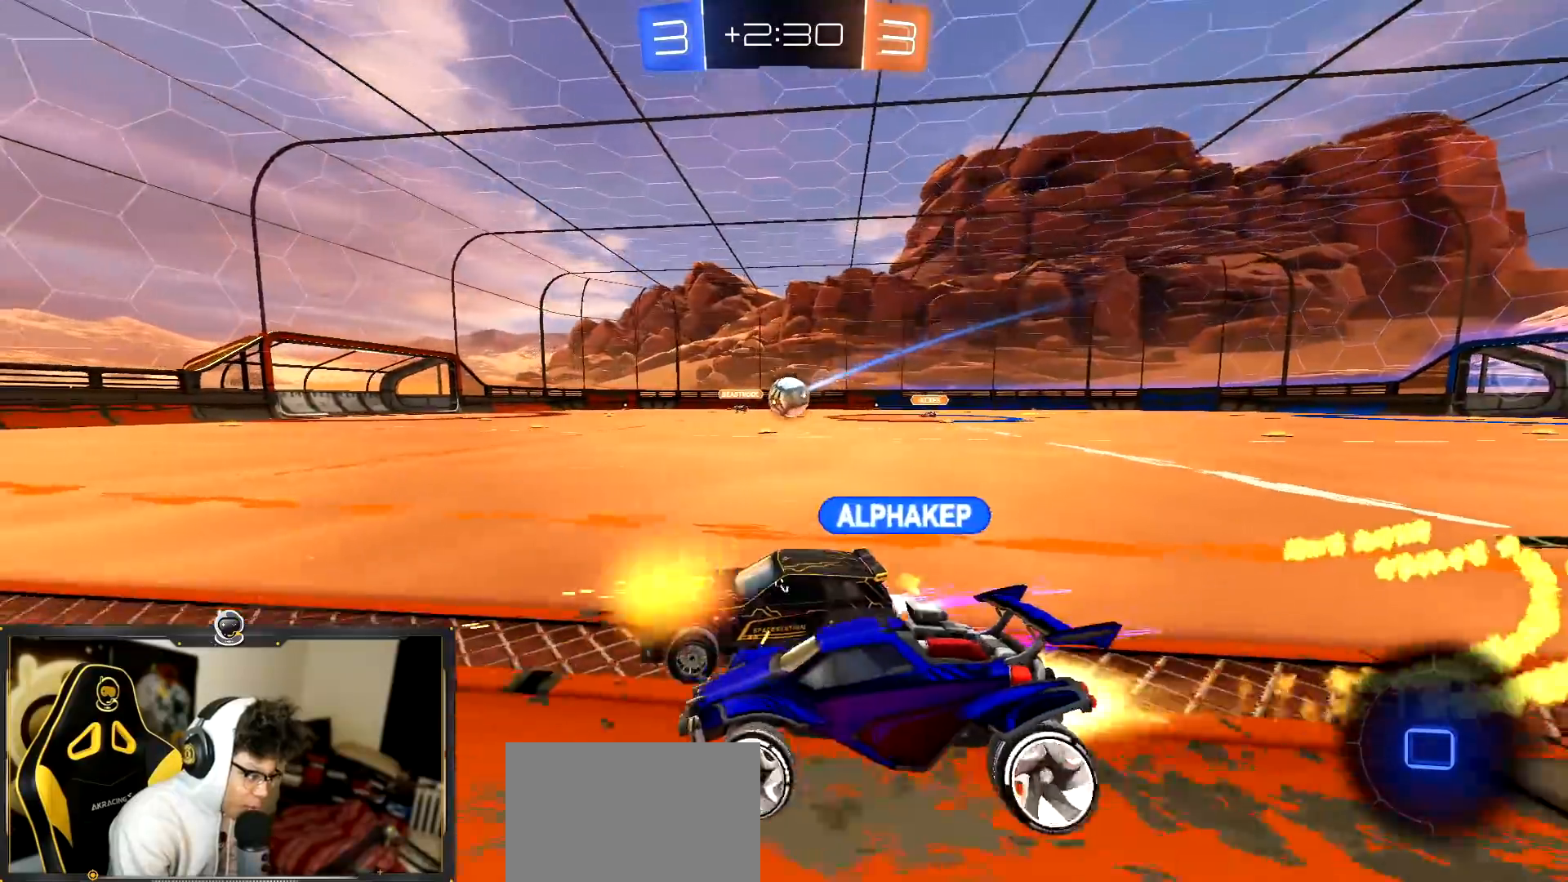
{"buttons": ["R2"], "left_stick": "right", "events": [[83, "left_stick", "right"], [284, "left_stick", "center"], [384, "left_stick", "right"]]}
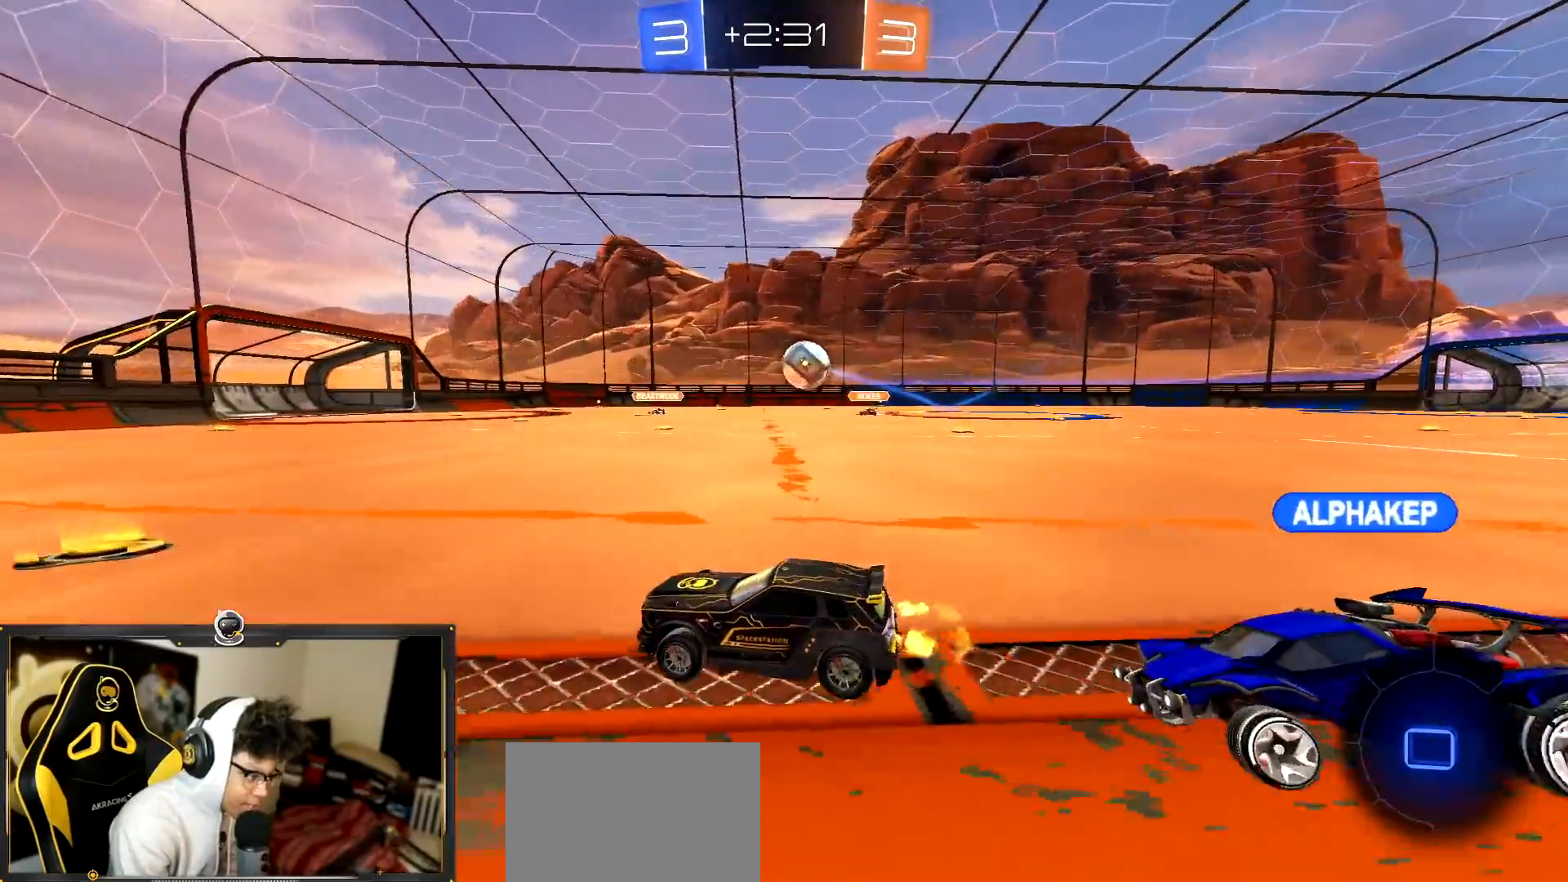
{"buttons": ["CROSS", "R2"], "left_stick": "down", "events": [[67, "L1", "down"], [117, "L1", "up"], [434, "R2", "up"], [468, "CROSS", "down"], [468, "left_stick", "down"], [501, "R2", "down"]]}
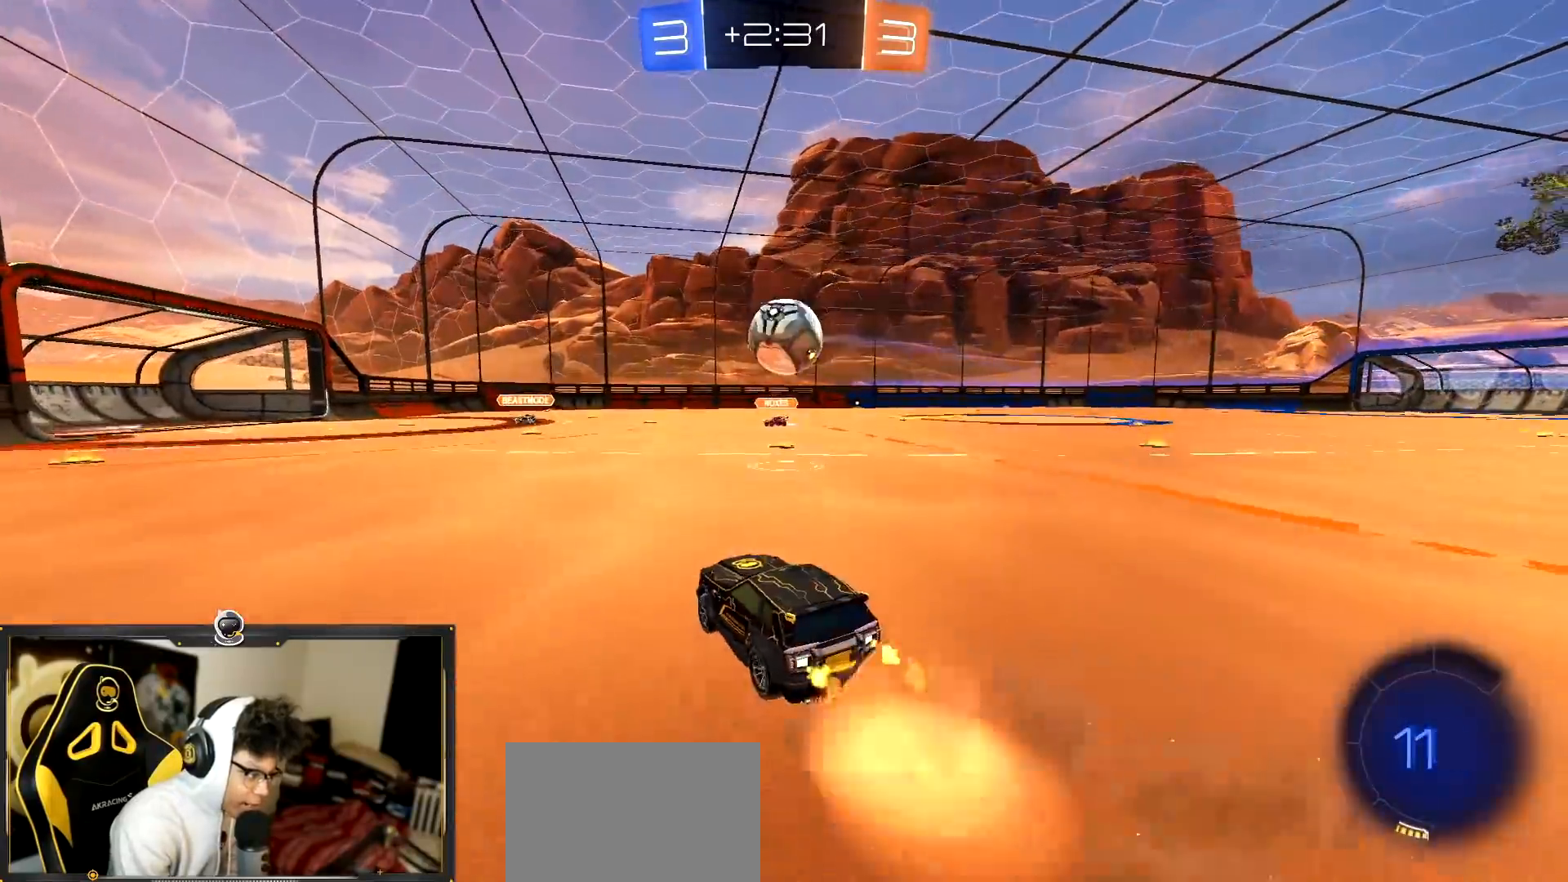
{"buttons": ["CROSS", "R2"], "left_stick": "up", "events": [[133, "left_stick", "right"], [150, "CROSS", "up"], [234, "left_stick", "center"], [317, "left_stick", "up"], [367, "CROSS", "down"]]}
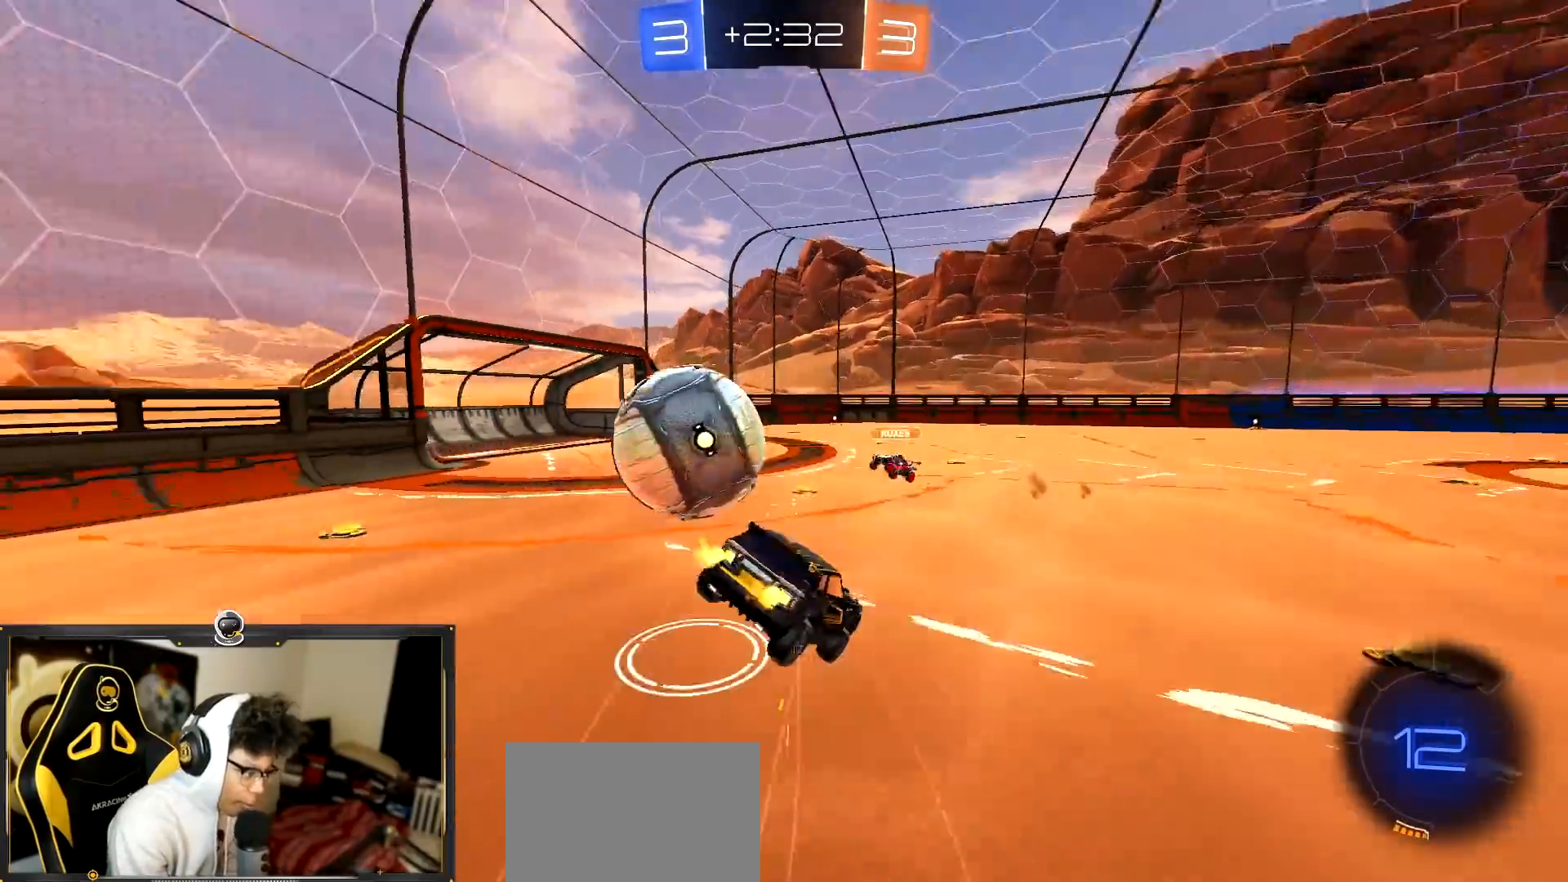
{"buttons": ["R2"], "left_stick": "center", "events": [[234, "left_stick", "center"], [451, "CROSS", "up"]]}
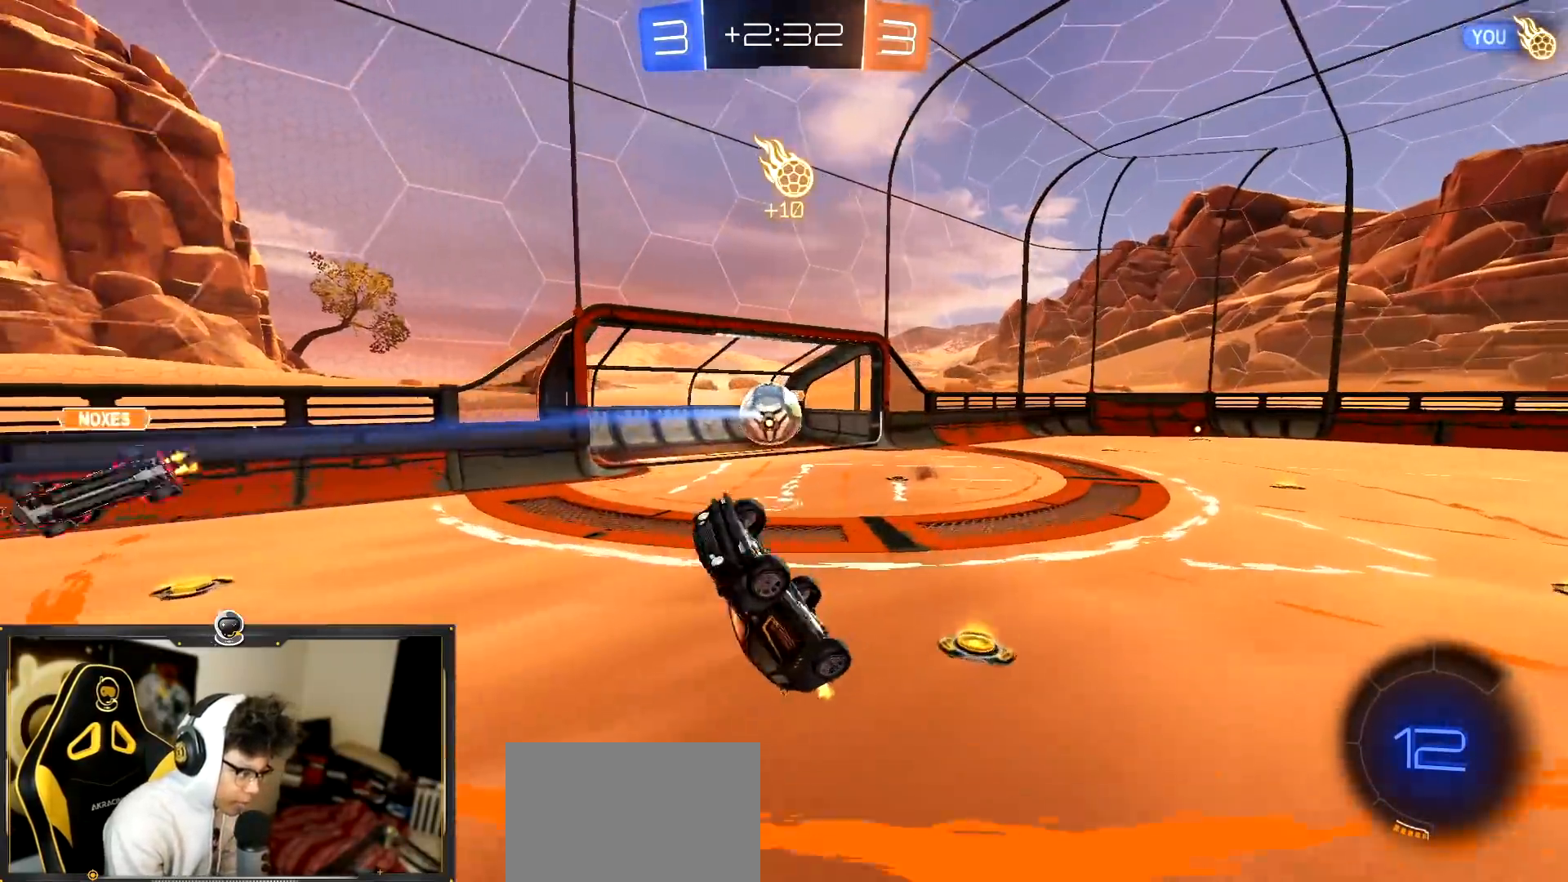
{"buttons": ["R2"], "left_stick": "left", "events": [[17, "left_stick", "left"], [167, "left_stick", "center"], [417, "left_stick", "left"]]}